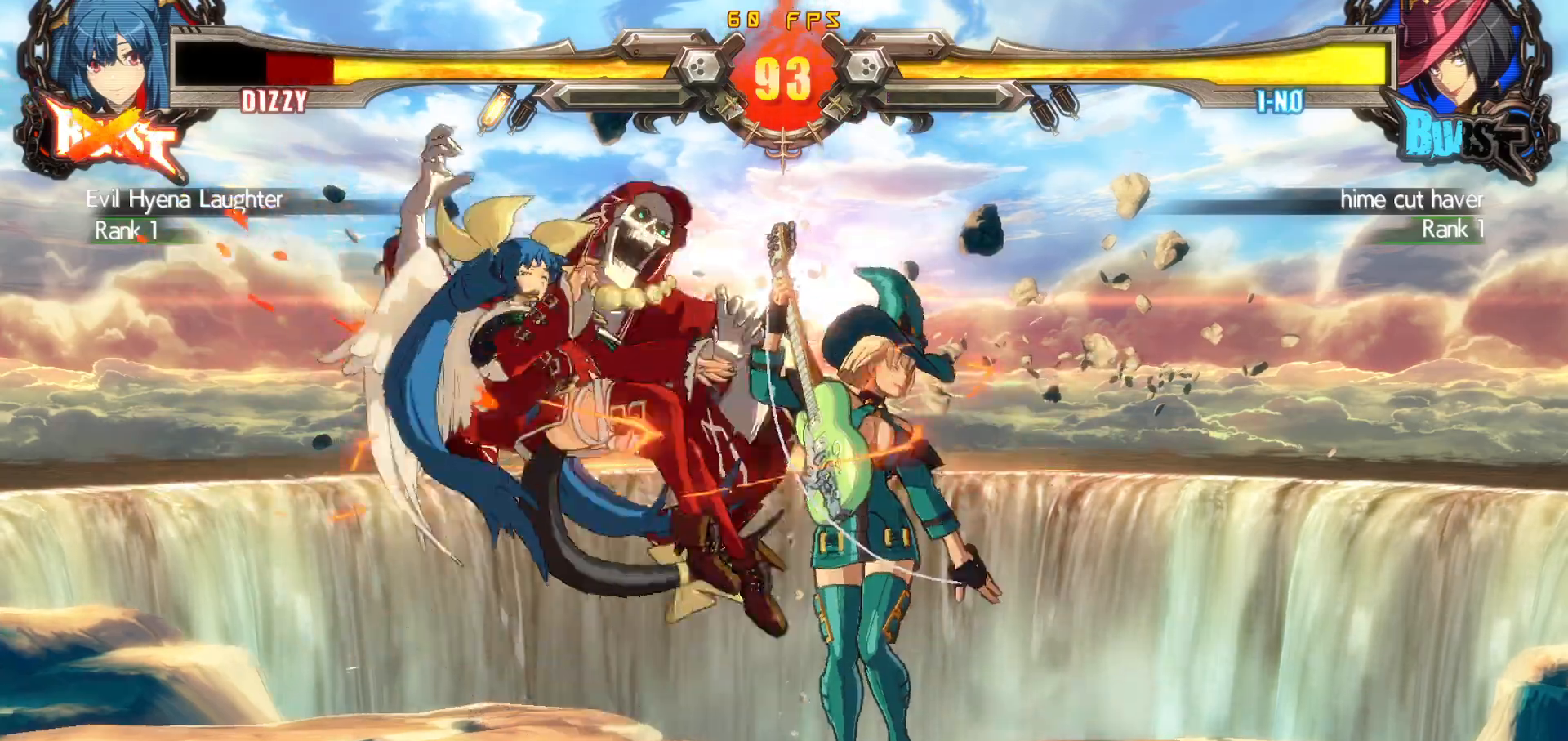
Gameplay with a controller (arcade stick); each line is a JSON object with the inputs held at the frame after it. "events" lists button and stick changes between this image and that frame as [ms after this image, input, new state], when the widget could be followed in between. Not read: L3 R3.
{"buttons": [], "events": [[17, "CROSS", "down"], [50, "R2", "up"], [83, "CIRCLE", "up"], [83, "CROSS", "up"], [333, "R2", "down"], [367, "CIRCLE", "down"], [400, "CROSS", "down"], [417, "R2", "up"], [433, "CIRCLE", "up"], [450, "CROSS", "up"]]}
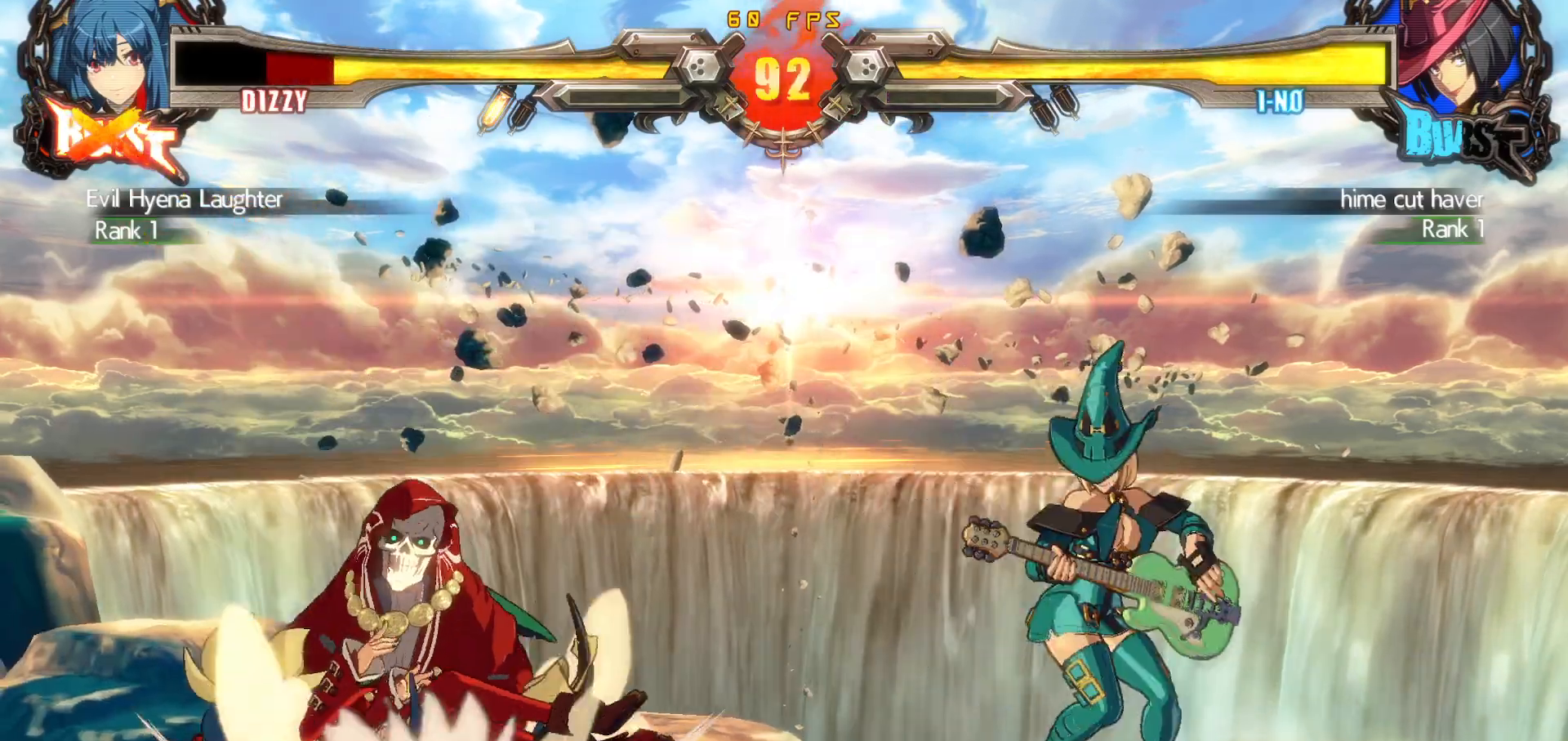
{"buttons": [], "events": []}
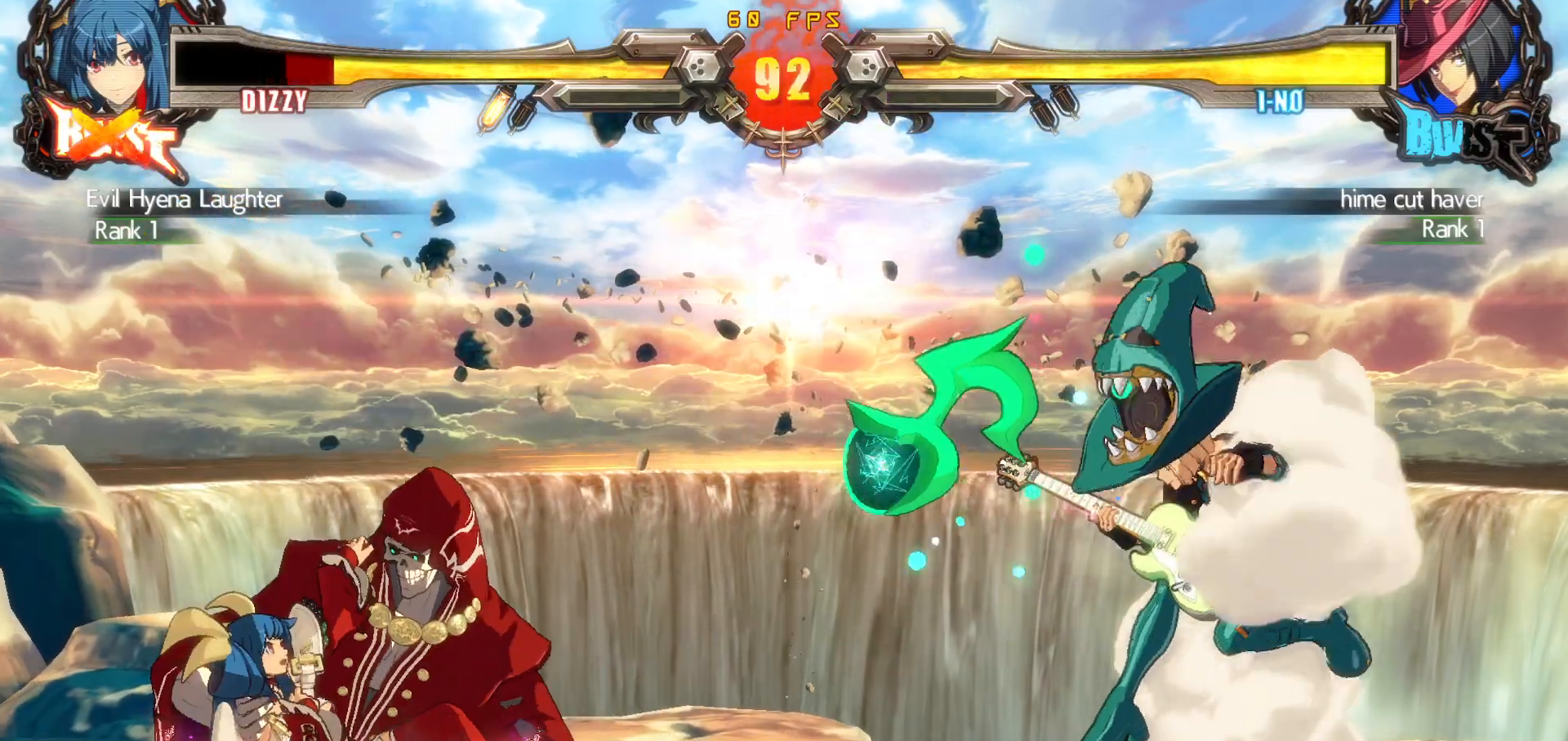
{"buttons": ["DPAD_LEFT"], "events": [[217, "DPAD_LEFT", "down"]]}
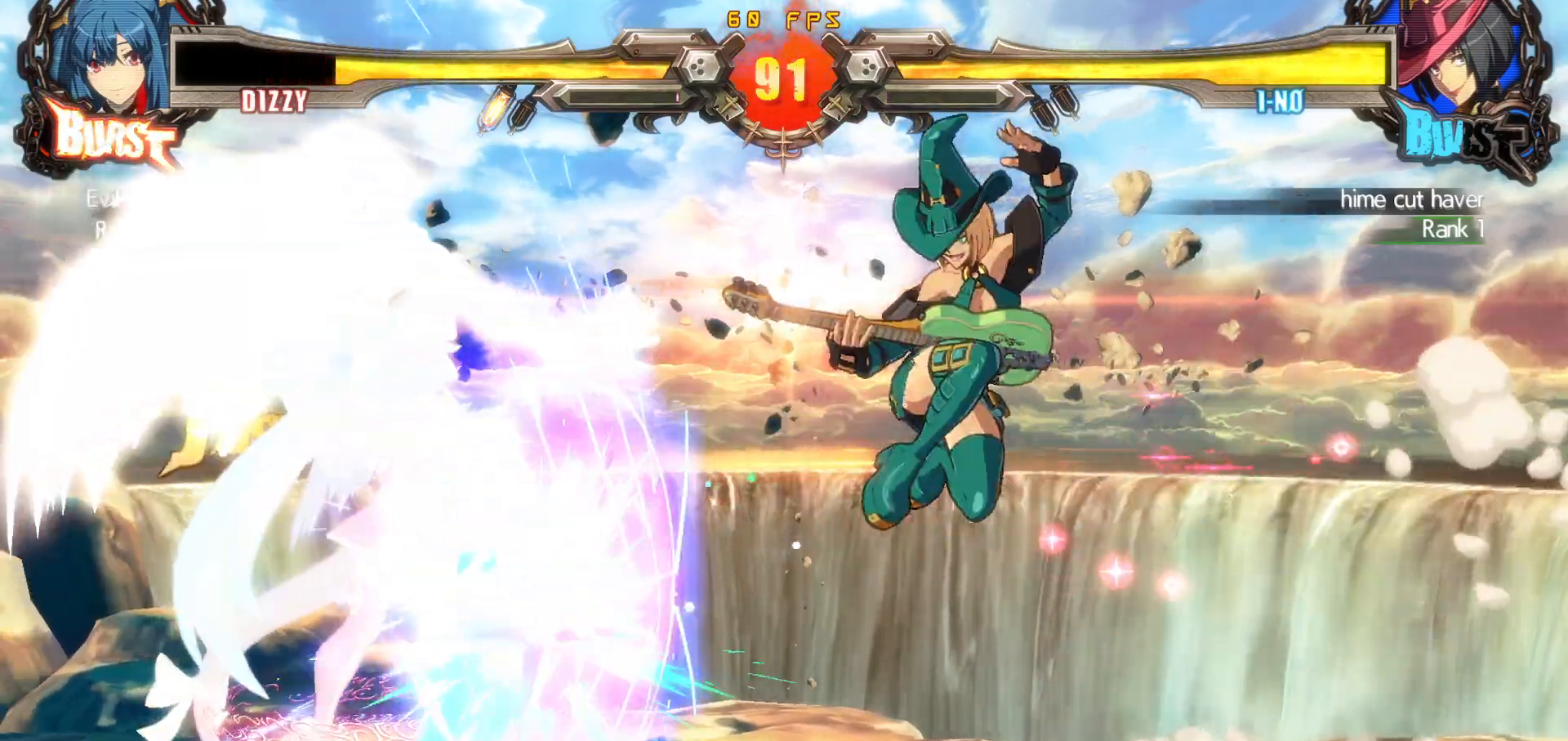
{"buttons": ["DPAD_LEFT"], "events": [[83, "DPAD_LEFT", "up"], [150, "DPAD_LEFT", "down"], [233, "DPAD_LEFT", "up"], [267, "DPAD_LEFT", "down"]]}
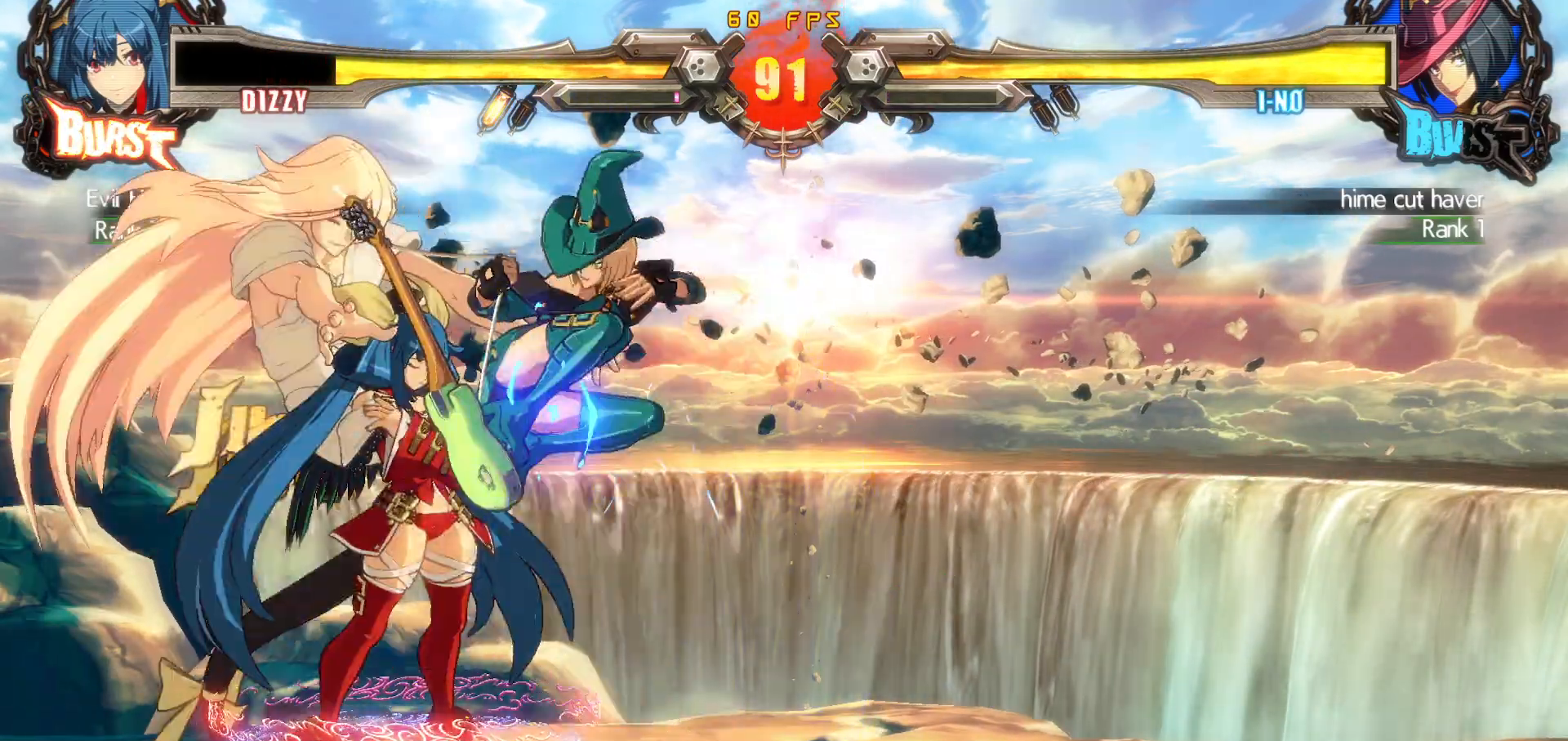
{"buttons": ["DPAD_LEFT"], "events": [[33, "DPAD_LEFT", "up"], [100, "DPAD_LEFT", "down"], [267, "DPAD_LEFT", "up"], [383, "DPAD_LEFT", "down"]]}
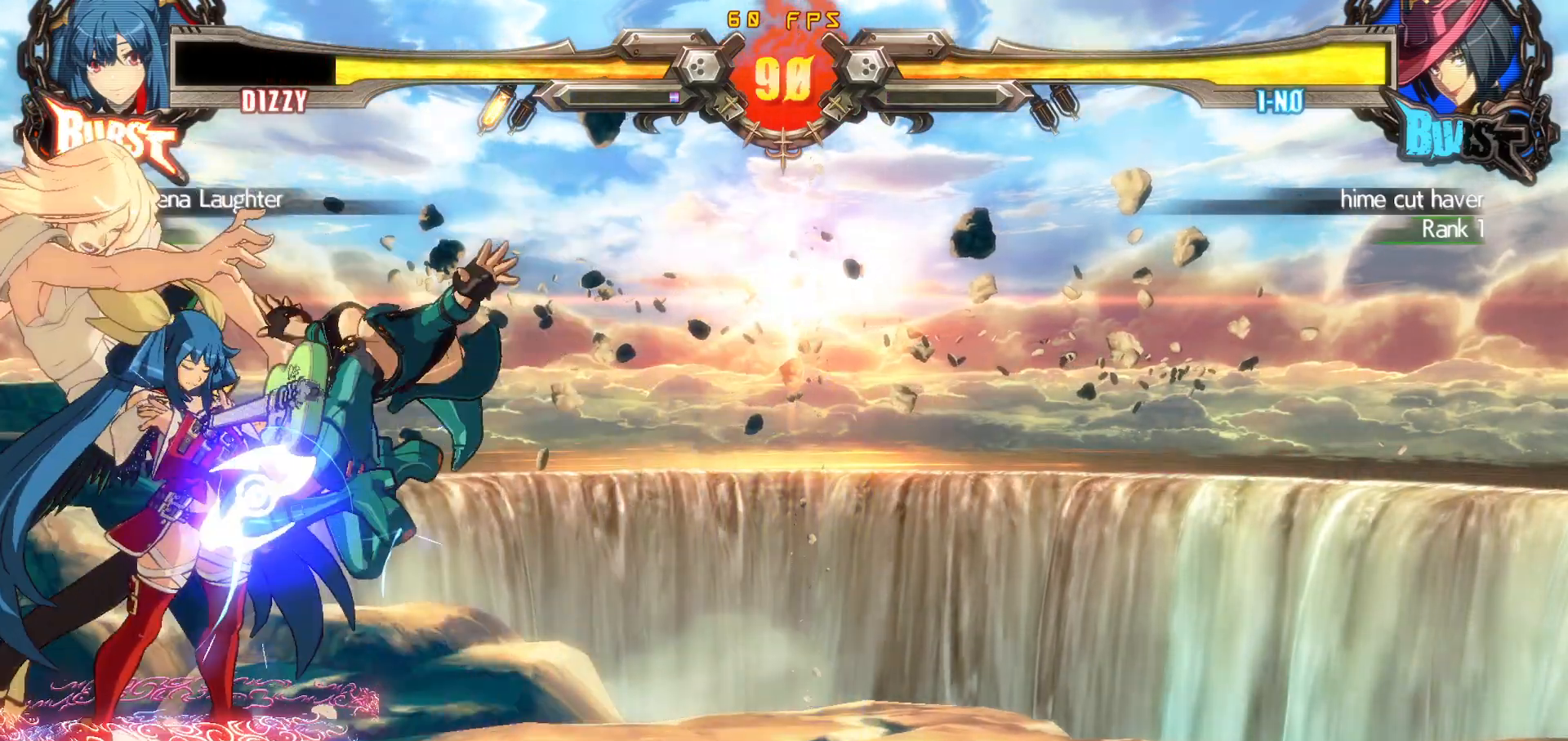
{"buttons": ["DPAD_DOWN", "DPAD_LEFT"], "events": [[200, "DPAD_DOWN", "down"], [233, "DPAD_DOWN", "up"], [300, "DPAD_DOWN", "down"]]}
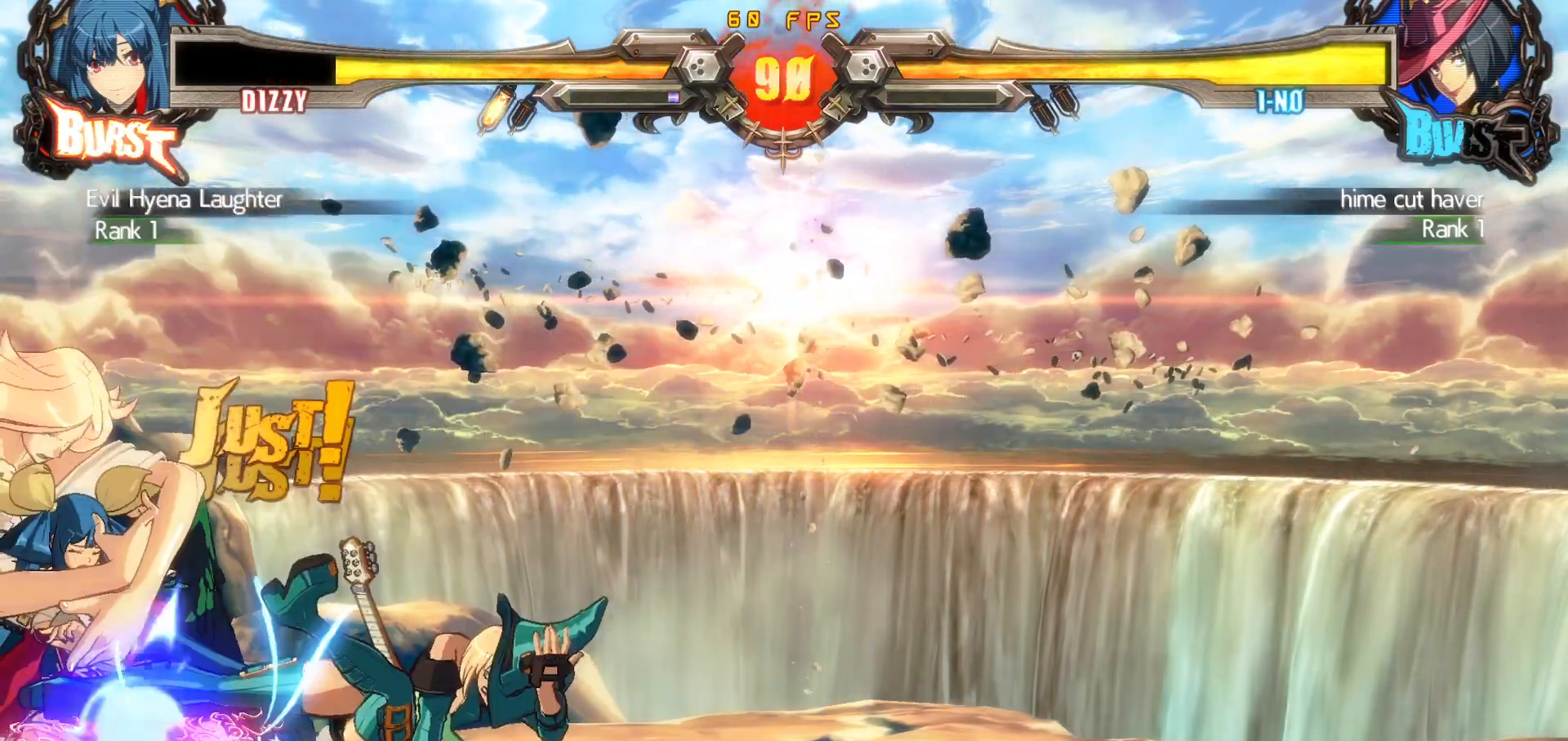
{"buttons": ["DPAD_DOWN", "DPAD_LEFT"], "events": []}
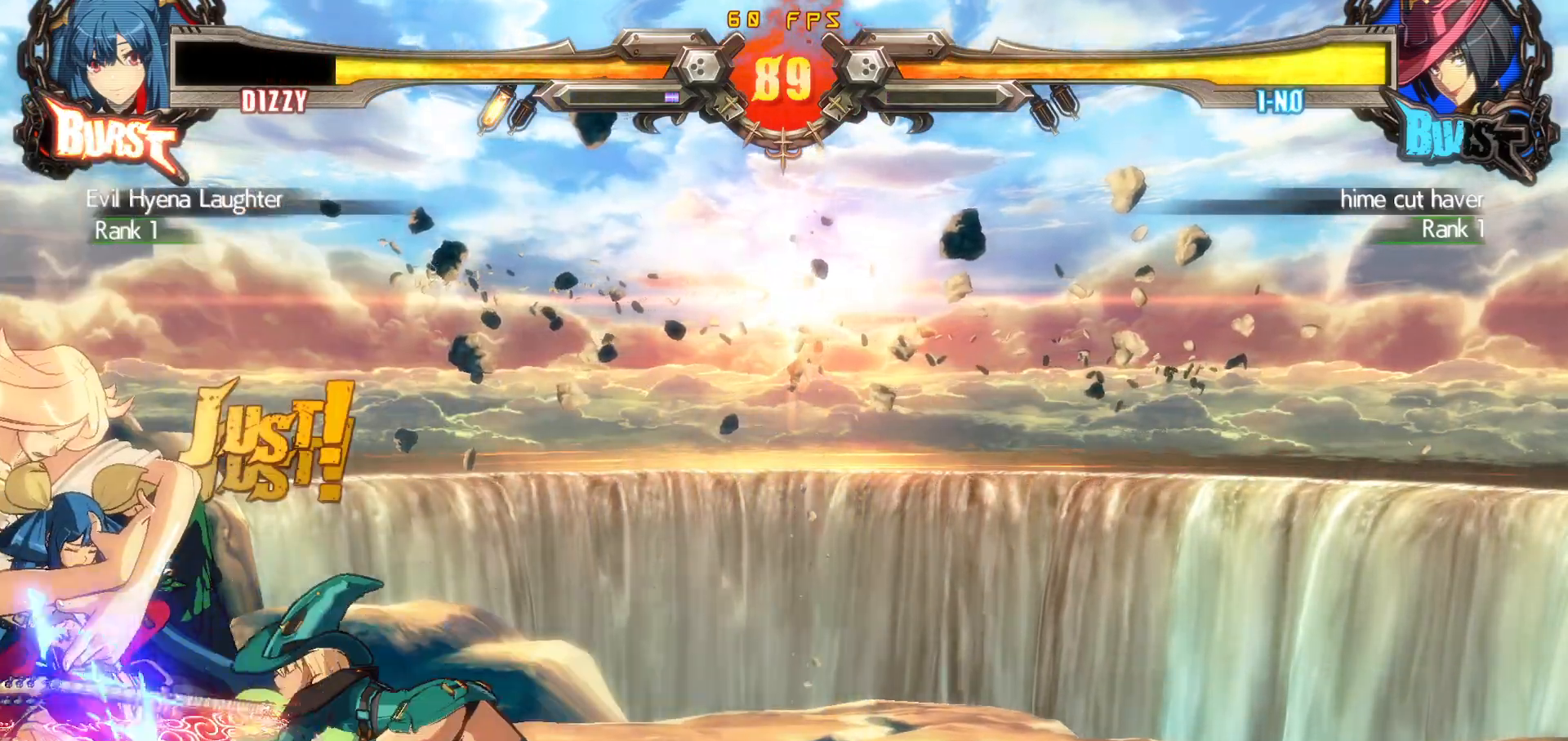
{"buttons": ["DPAD_DOWN", "DPAD_LEFT"], "events": [[100, "DPAD_LEFT", "up"], [150, "DPAD_LEFT", "down"]]}
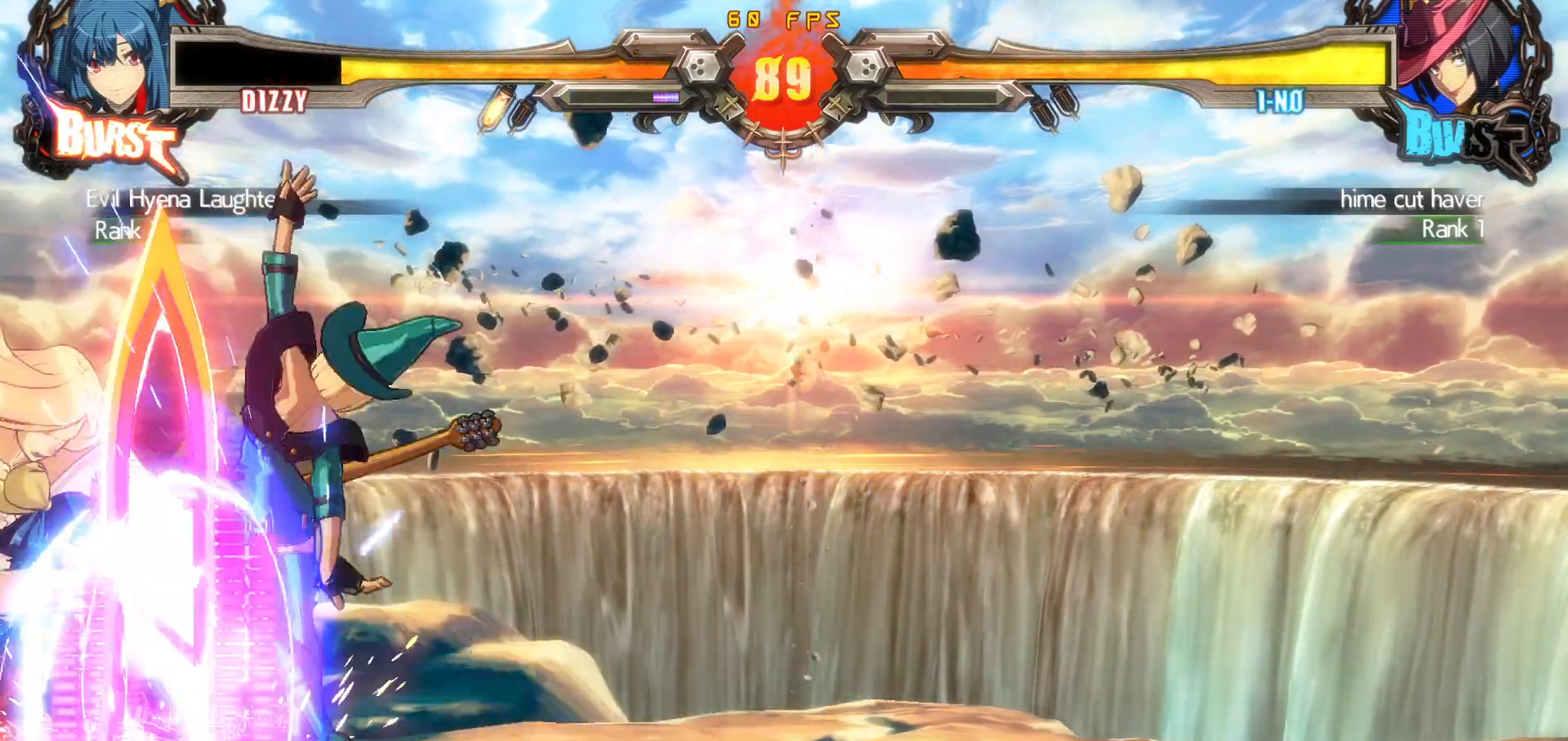
{"buttons": ["DPAD_DOWN", "DPAD_LEFT"], "events": []}
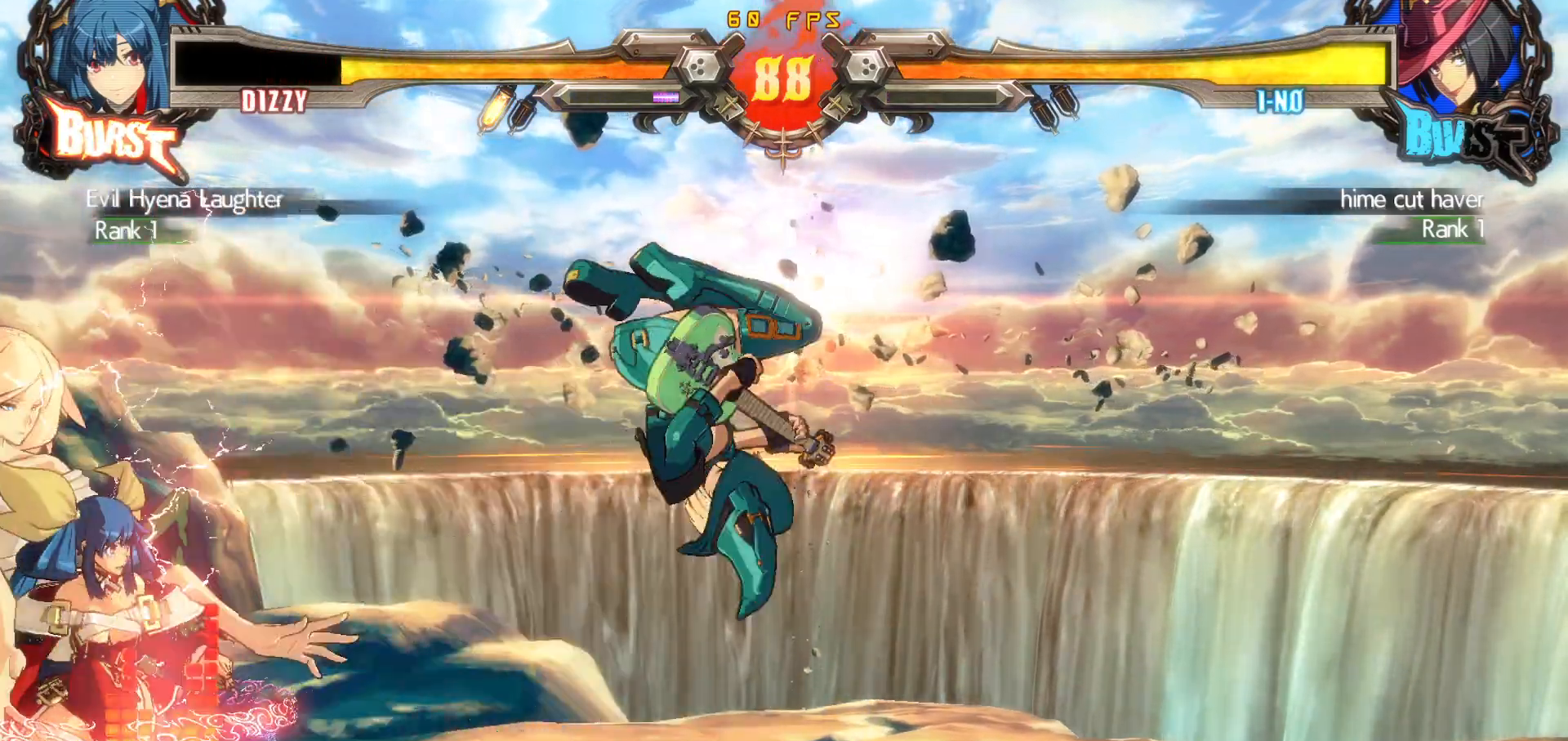
{"buttons": ["DPAD_DOWN", "DPAD_LEFT"], "events": []}
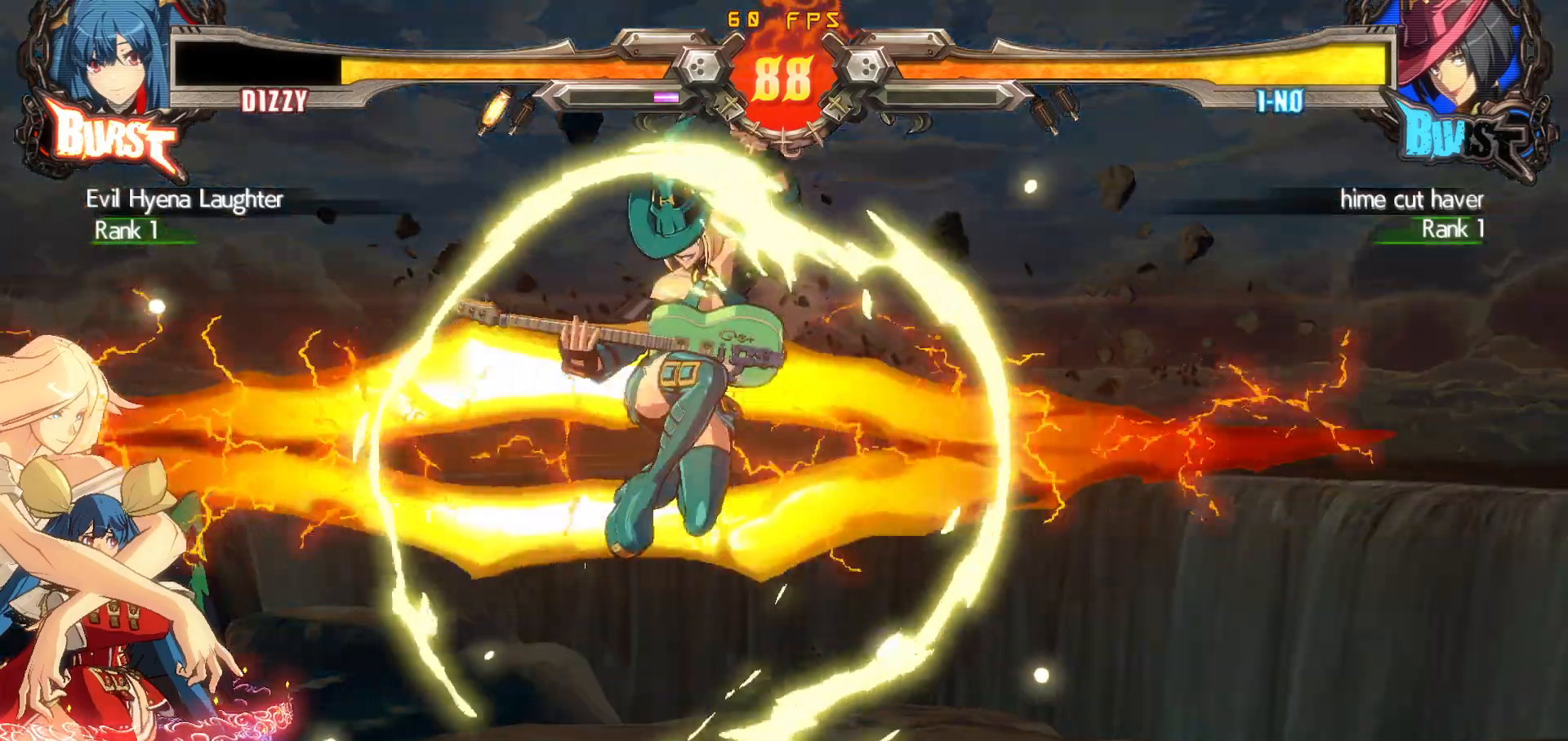
{"buttons": ["DPAD_DOWN", "DPAD_LEFT"], "events": [[33, "TRIANGLE", "down"], [283, "TRIANGLE", "up"]]}
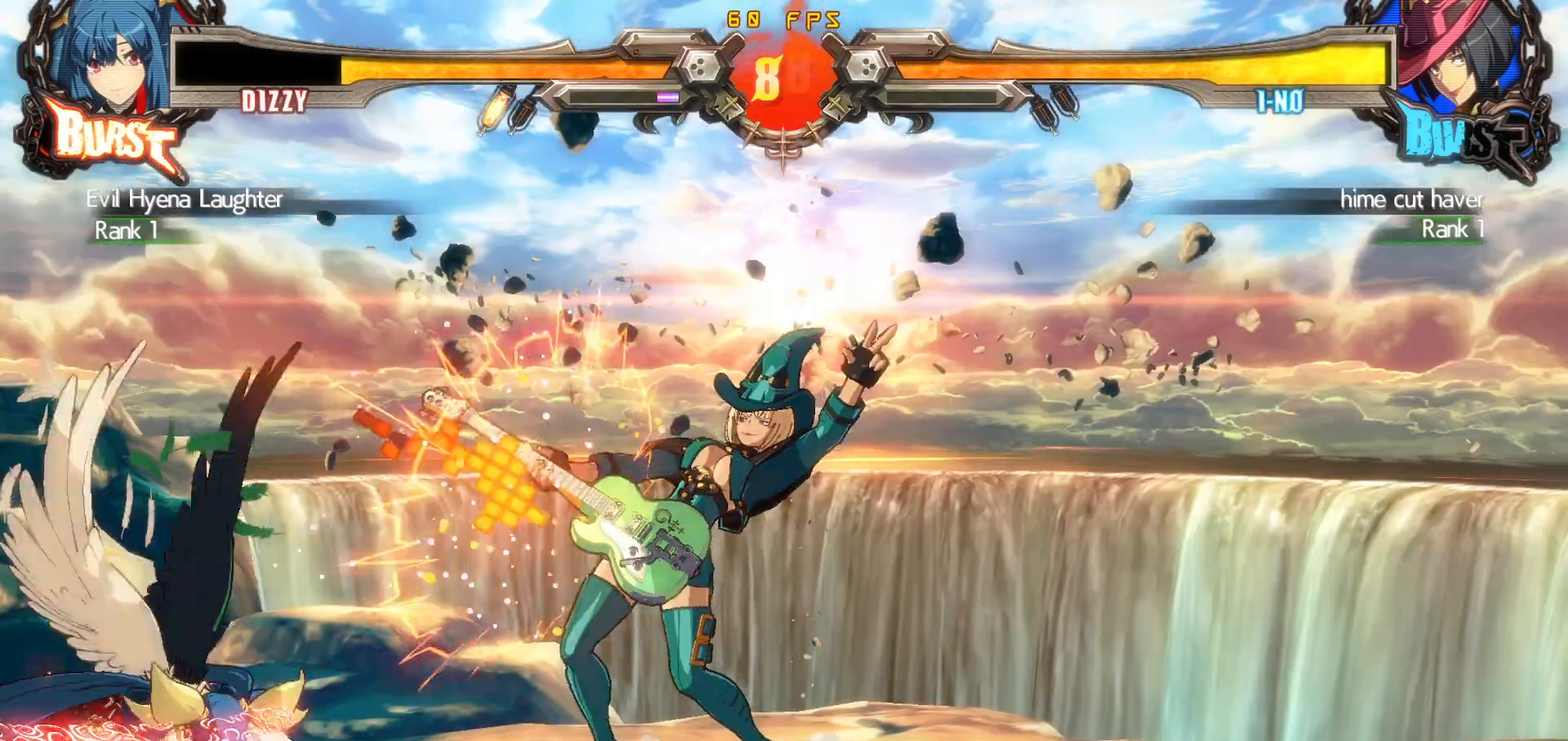
{"buttons": ["DPAD_DOWN", "DPAD_LEFT"], "events": [[367, "DPAD_DOWN", "up"], [367, "DPAD_UP", "down"], [500, "DPAD_DOWN", "down"], [500, "DPAD_UP", "up"]]}
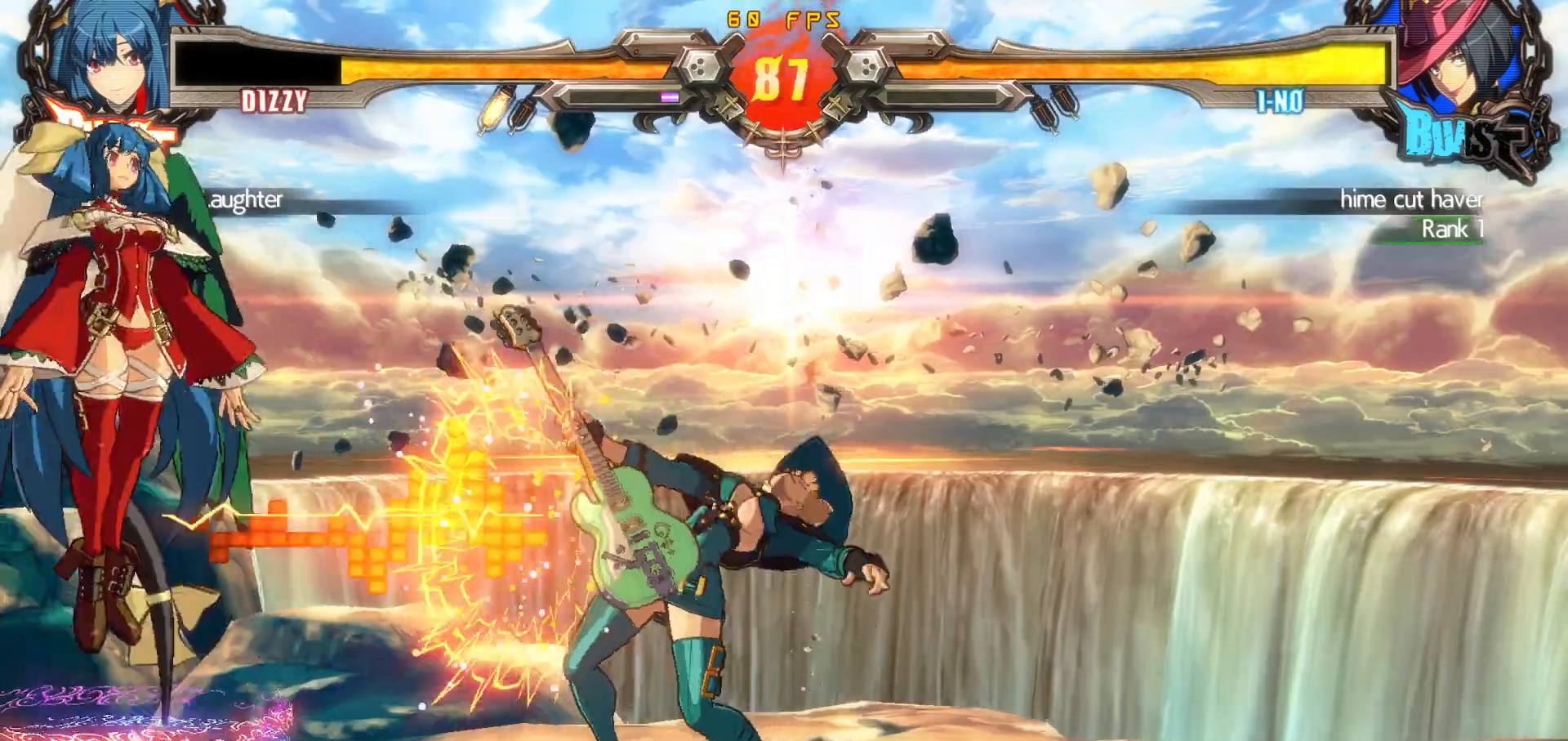
{"buttons": ["CIRCLE", "DPAD_DOWN"], "events": [[17, "DPAD_DOWN", "up"], [50, "DPAD_LEFT", "up"], [400, "CIRCLE", "down"], [500, "DPAD_DOWN", "down"]]}
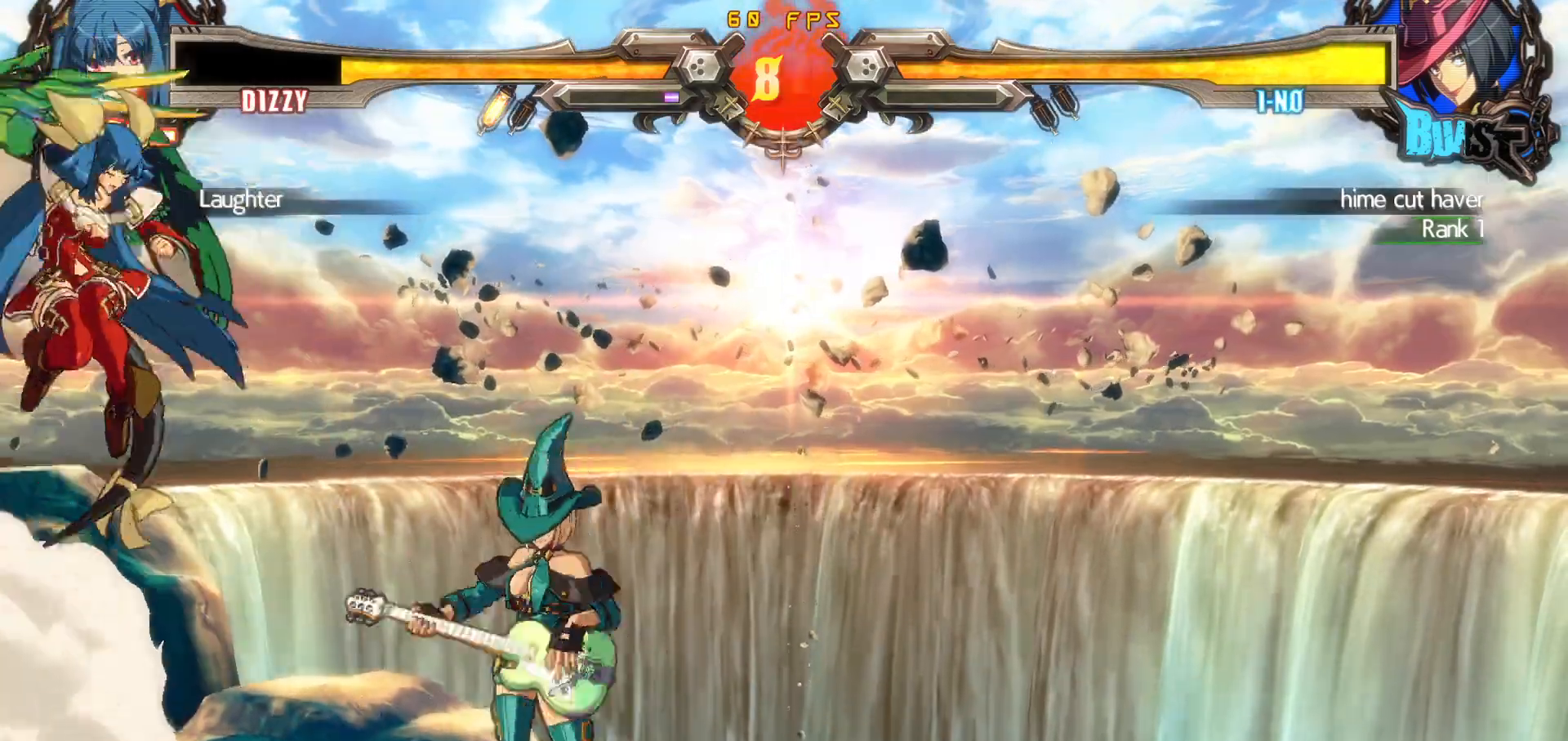
{"buttons": ["CROSS", "DPAD_DOWN", "DPAD_LEFT"], "events": [[50, "DPAD_RIGHT", "down"], [83, "CIRCLE", "up"], [117, "DPAD_DOWN", "up"], [167, "DPAD_LEFT", "down"], [167, "DPAD_RIGHT", "up"], [183, "CROSS", "down"], [217, "DPAD_DOWN", "down"]]}
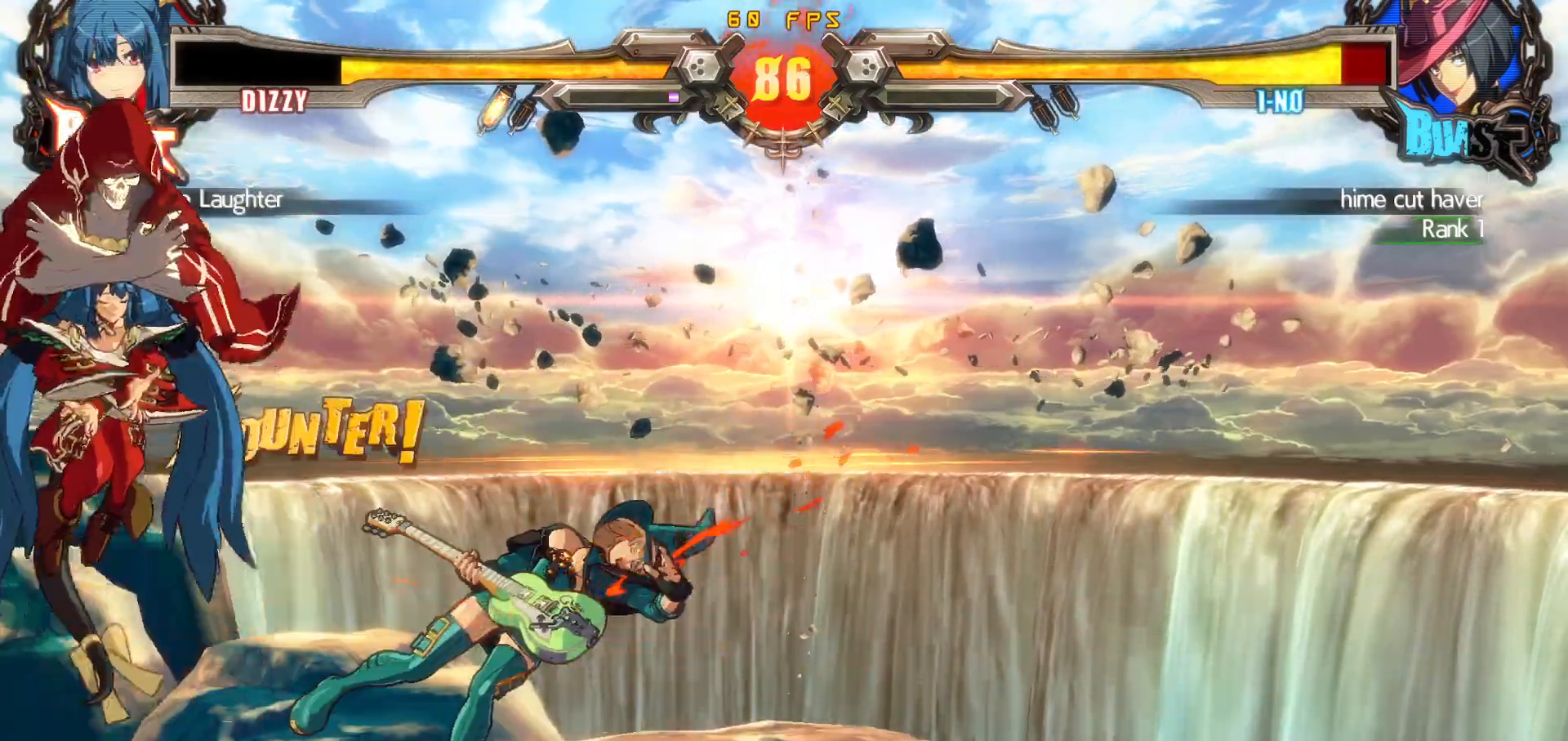
{"buttons": ["CIRCLE", "DPAD_DOWN", "DPAD_LEFT"], "events": [[17, "CROSS", "up"], [233, "CIRCLE", "down"], [300, "CIRCLE", "up"], [367, "CIRCLE", "down"], [450, "CIRCLE", "up"], [467, "CIRCLE", "down"]]}
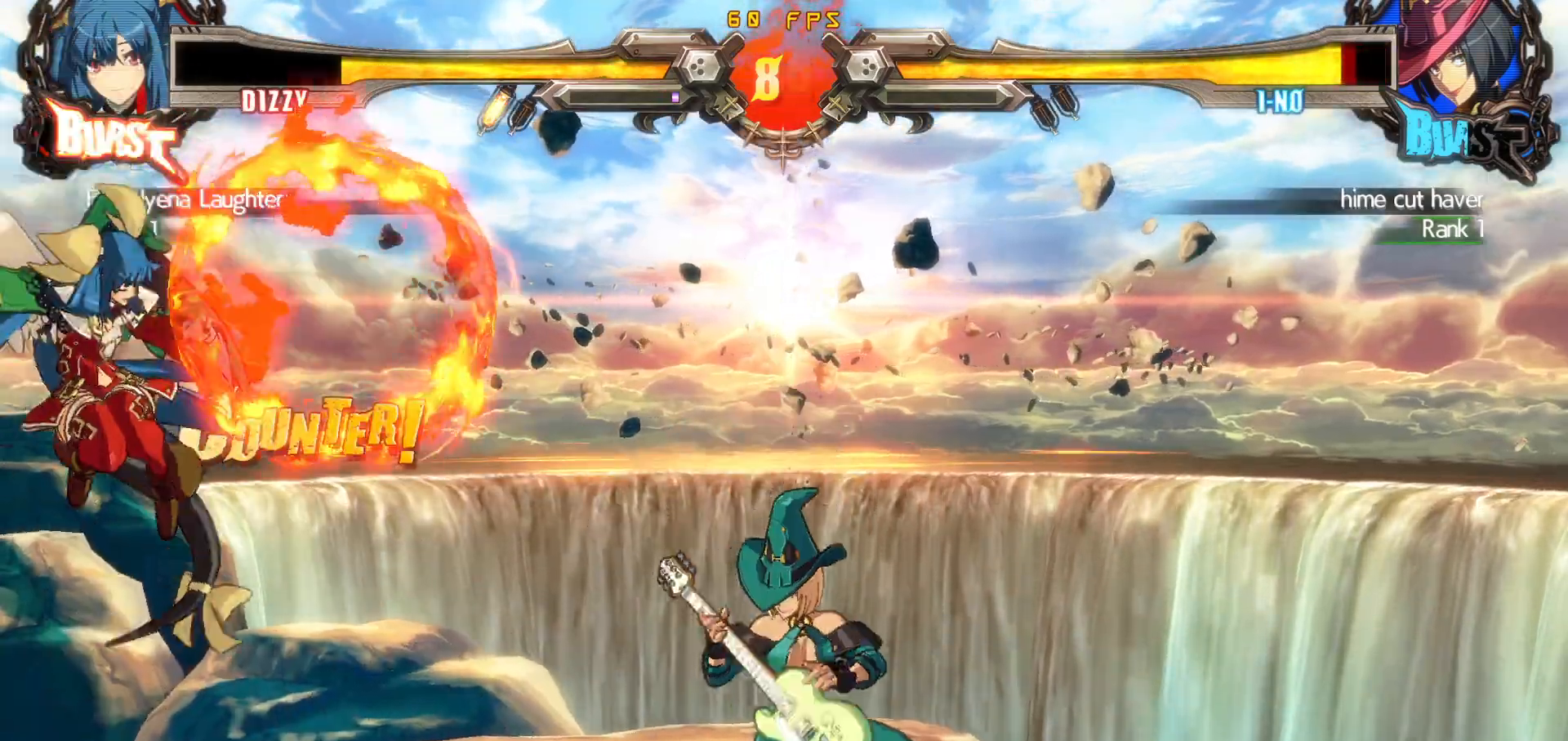
{"buttons": ["DPAD_DOWN", "DPAD_LEFT"], "events": [[100, "CIRCLE", "up"]]}
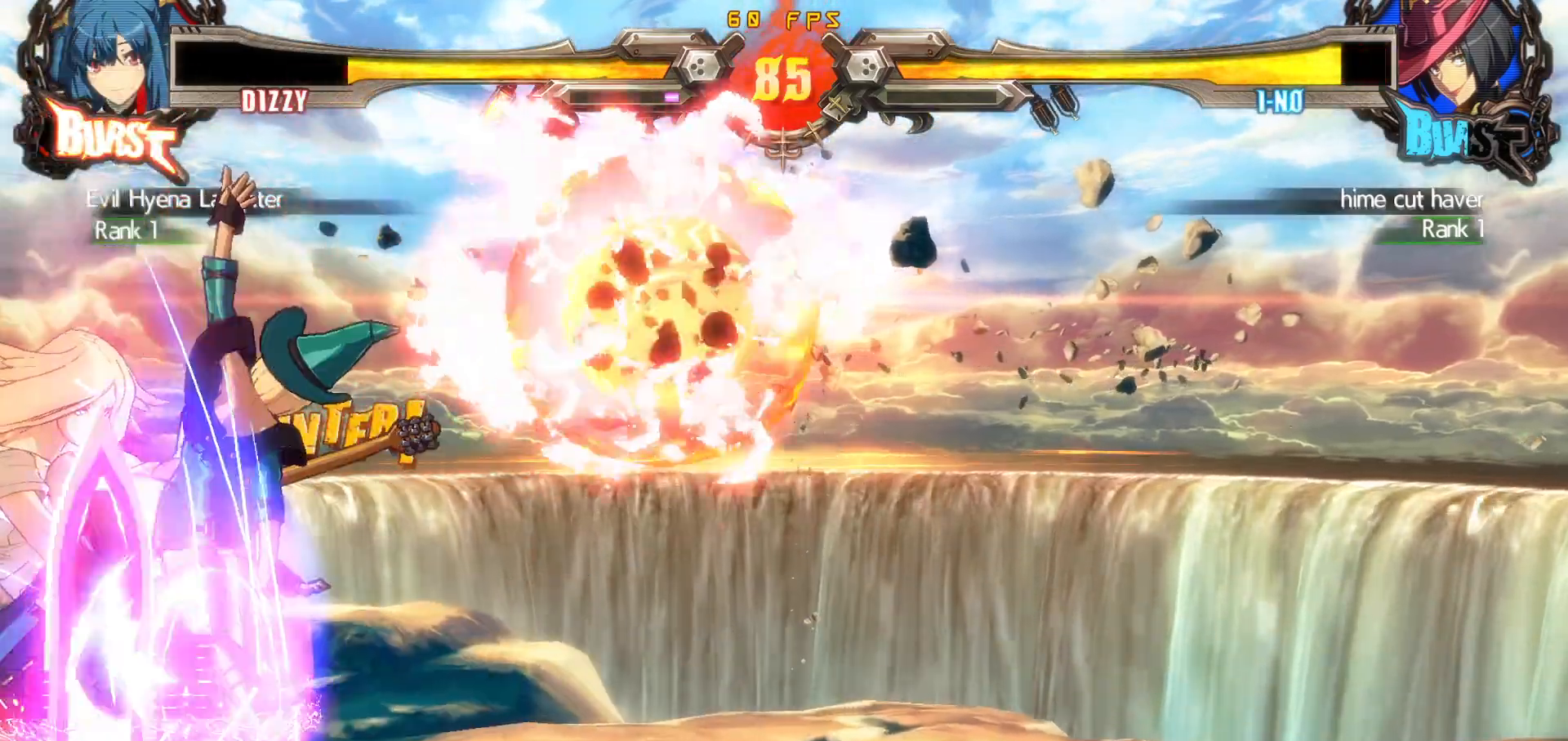
{"buttons": ["DPAD_DOWN", "DPAD_LEFT"], "events": [[350, "DPAD_LEFT", "up"], [467, "DPAD_LEFT", "down"]]}
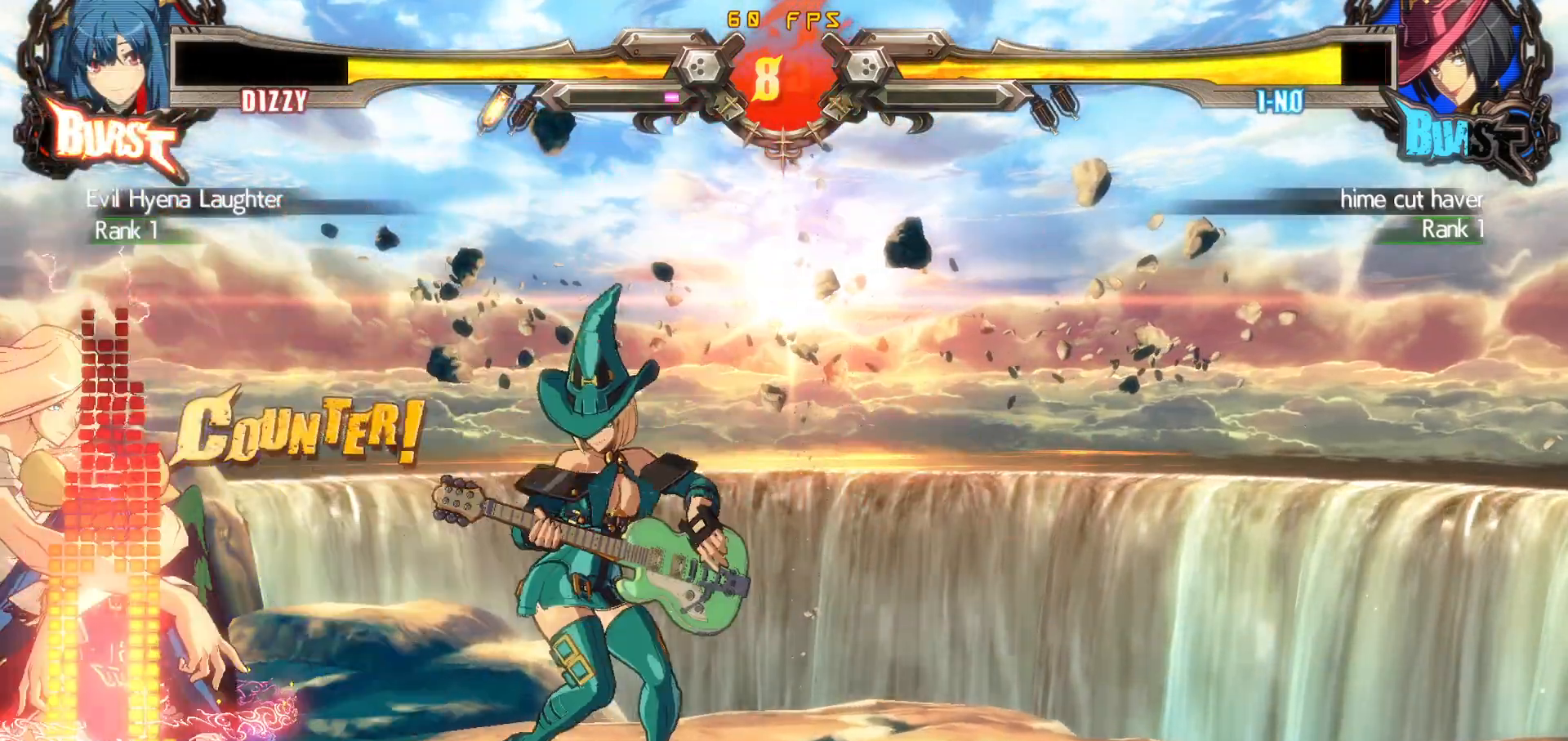
{"buttons": ["DPAD_DOWN", "DPAD_LEFT"], "events": []}
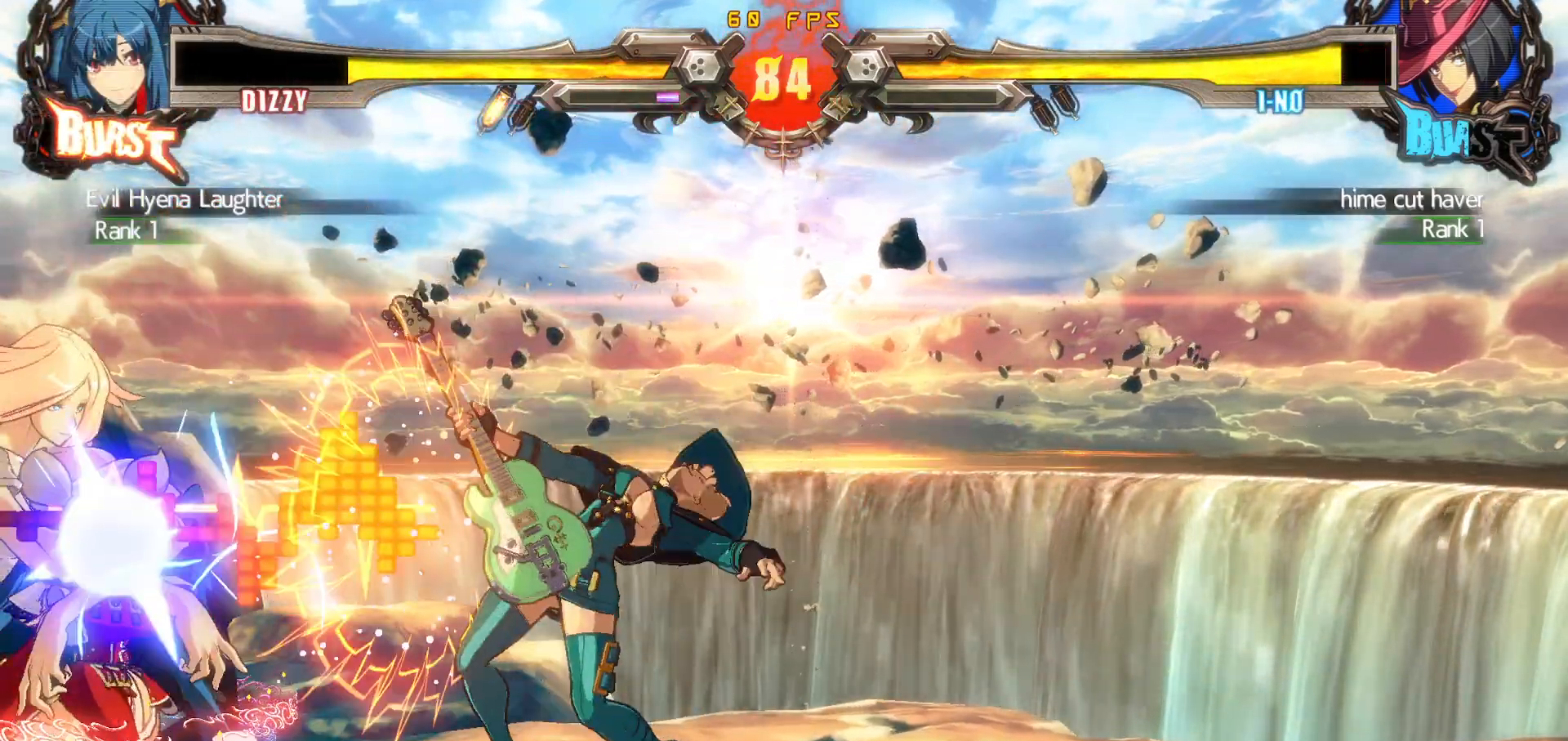
{"buttons": ["SQUARE", "DPAD_DOWN", "DPAD_LEFT"], "events": [[500, "SQUARE", "down"]]}
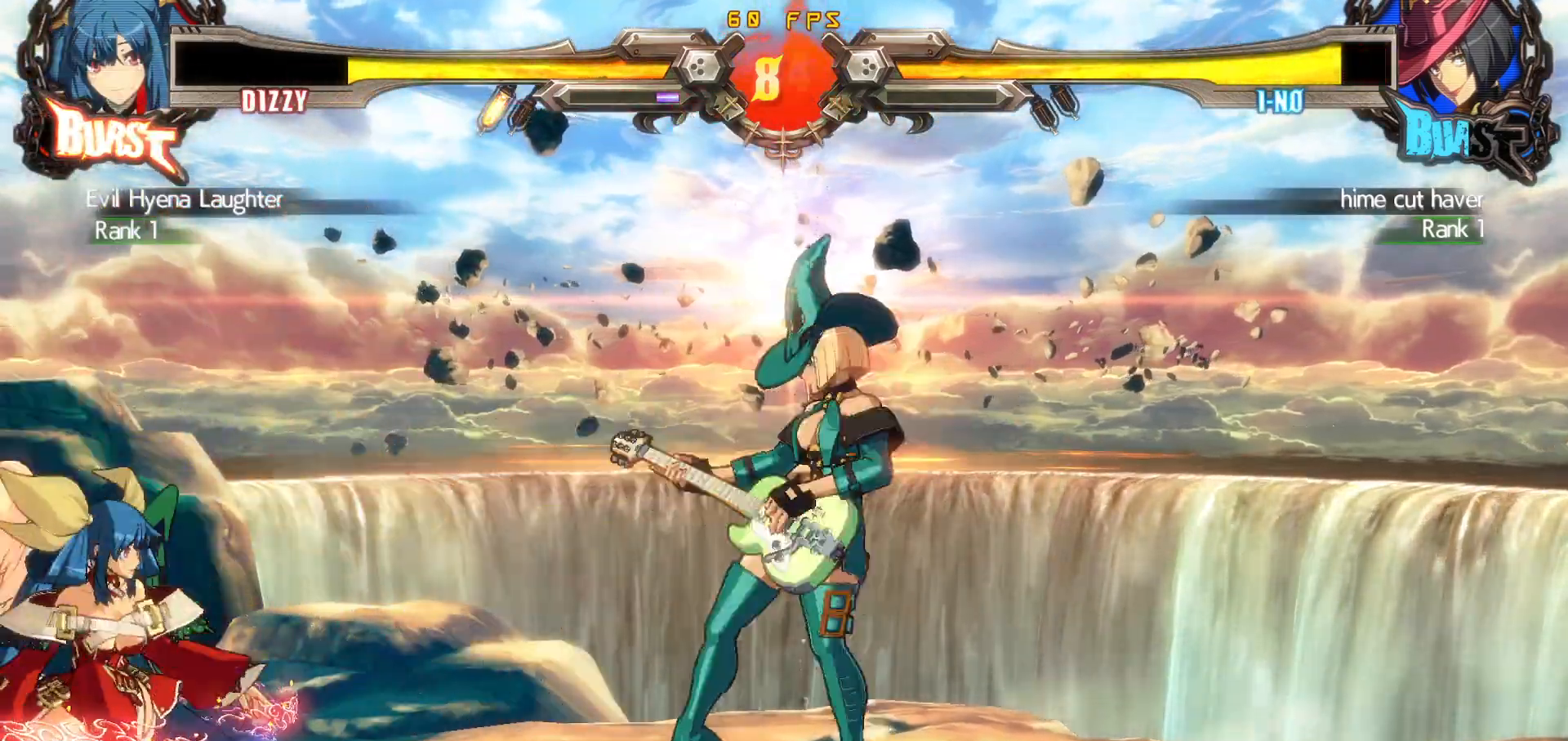
{"buttons": ["DPAD_DOWN", "DPAD_LEFT"], "events": [[167, "SQUARE", "up"]]}
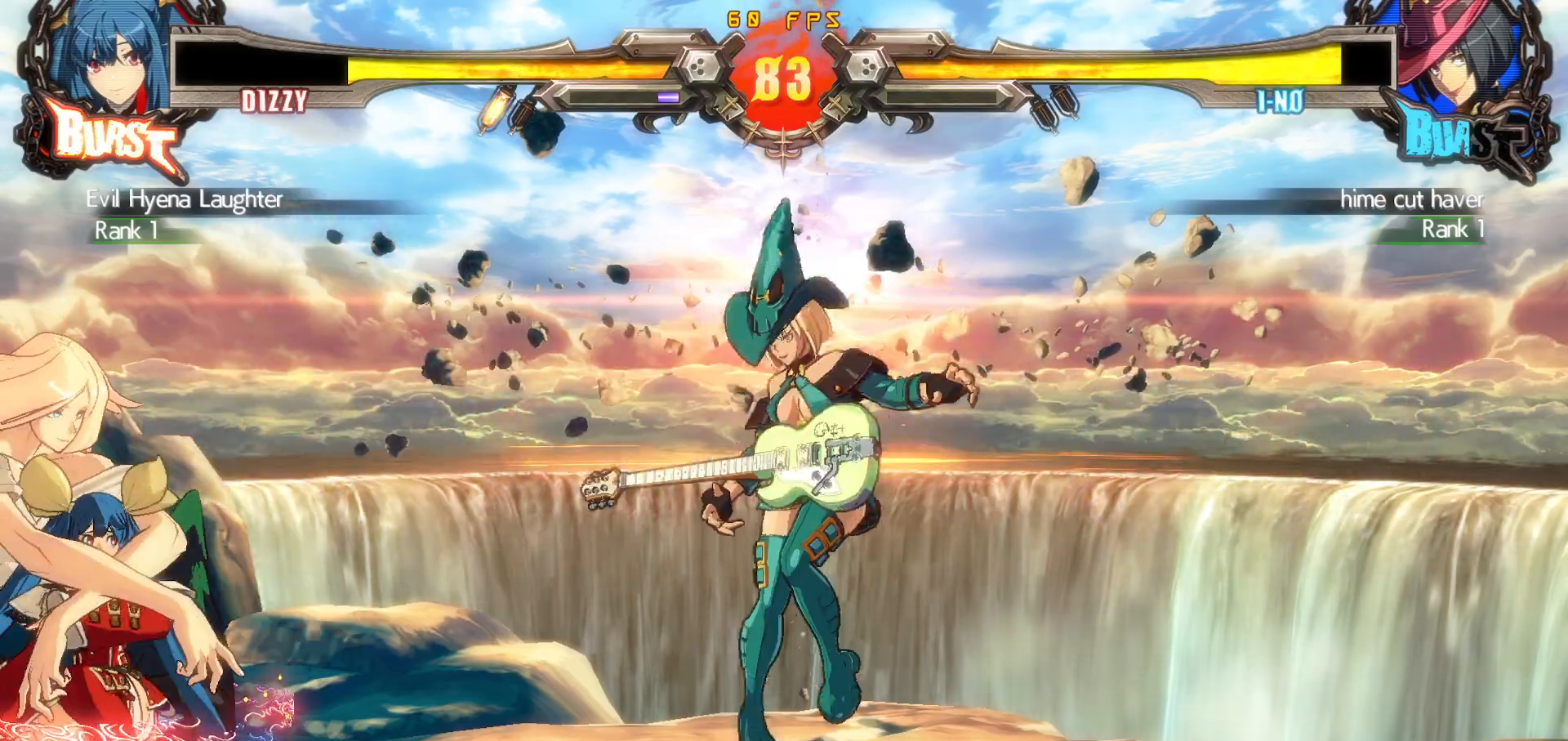
{"buttons": ["DPAD_LEFT"], "events": [[83, "DPAD_DOWN", "up"], [83, "DPAD_LEFT", "up"], [100, "DPAD_RIGHT", "down"], [200, "SQUARE", "down"], [300, "DPAD_RIGHT", "up"], [333, "SQUARE", "up"], [350, "DPAD_LEFT", "down"]]}
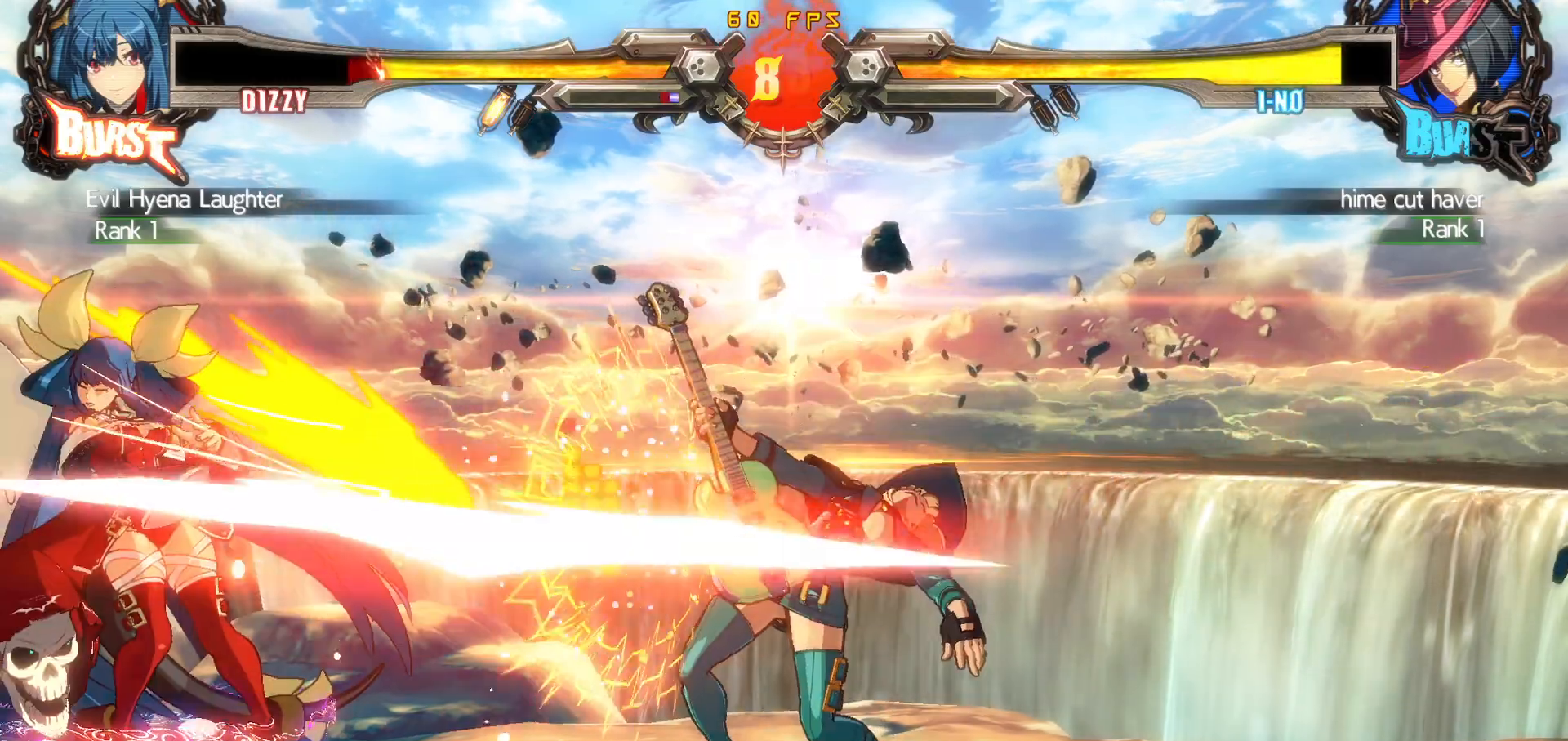
{"buttons": ["DPAD_UP", "DPAD_RIGHT"], "events": [[250, "DPAD_LEFT", "up"], [383, "DPAD_RIGHT", "down"], [450, "DPAD_DOWN", "down"], [483, "DPAD_DOWN", "up"], [483, "DPAD_UP", "down"]]}
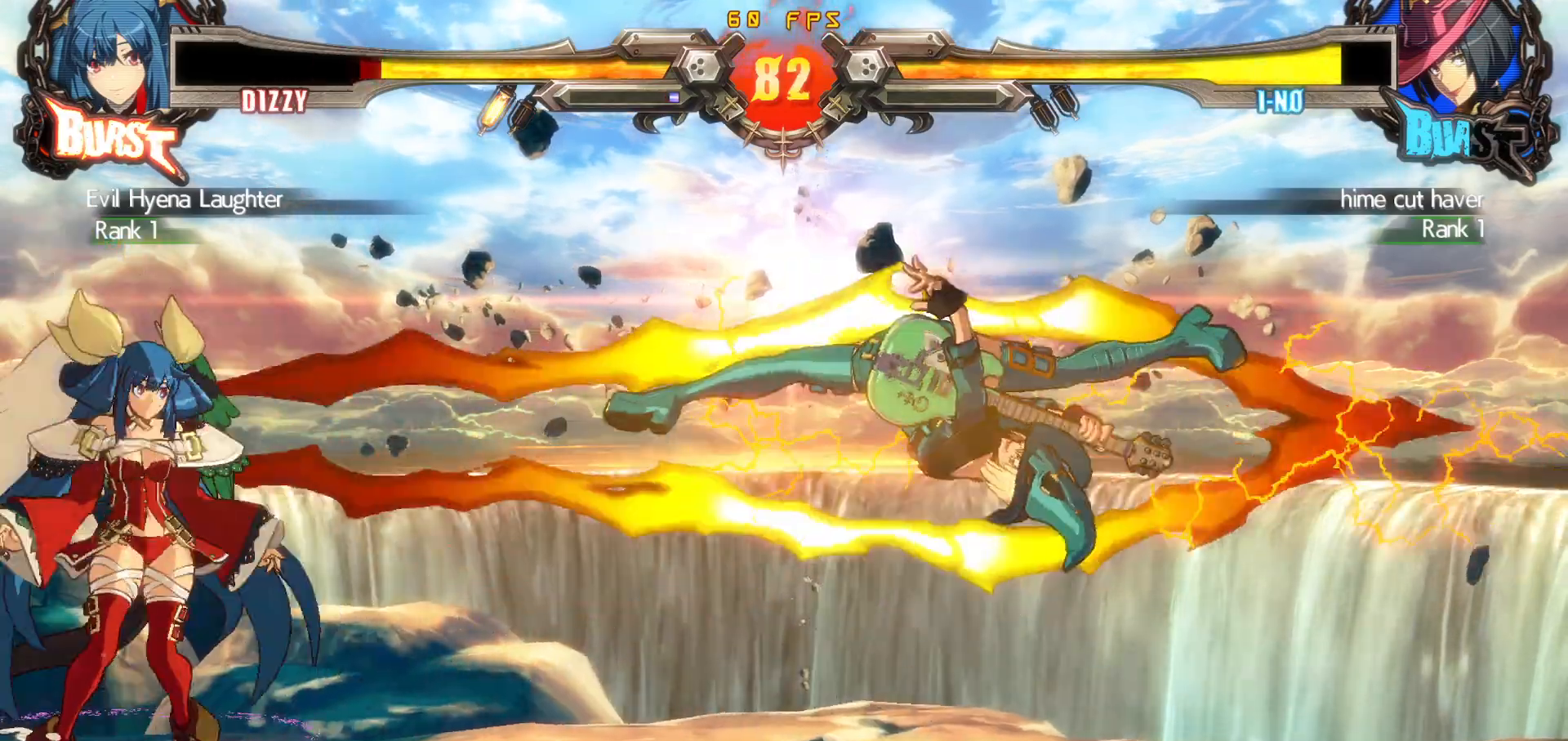
{"buttons": [], "events": [[117, "DPAD_RIGHT", "up"], [183, "DPAD_UP", "up"]]}
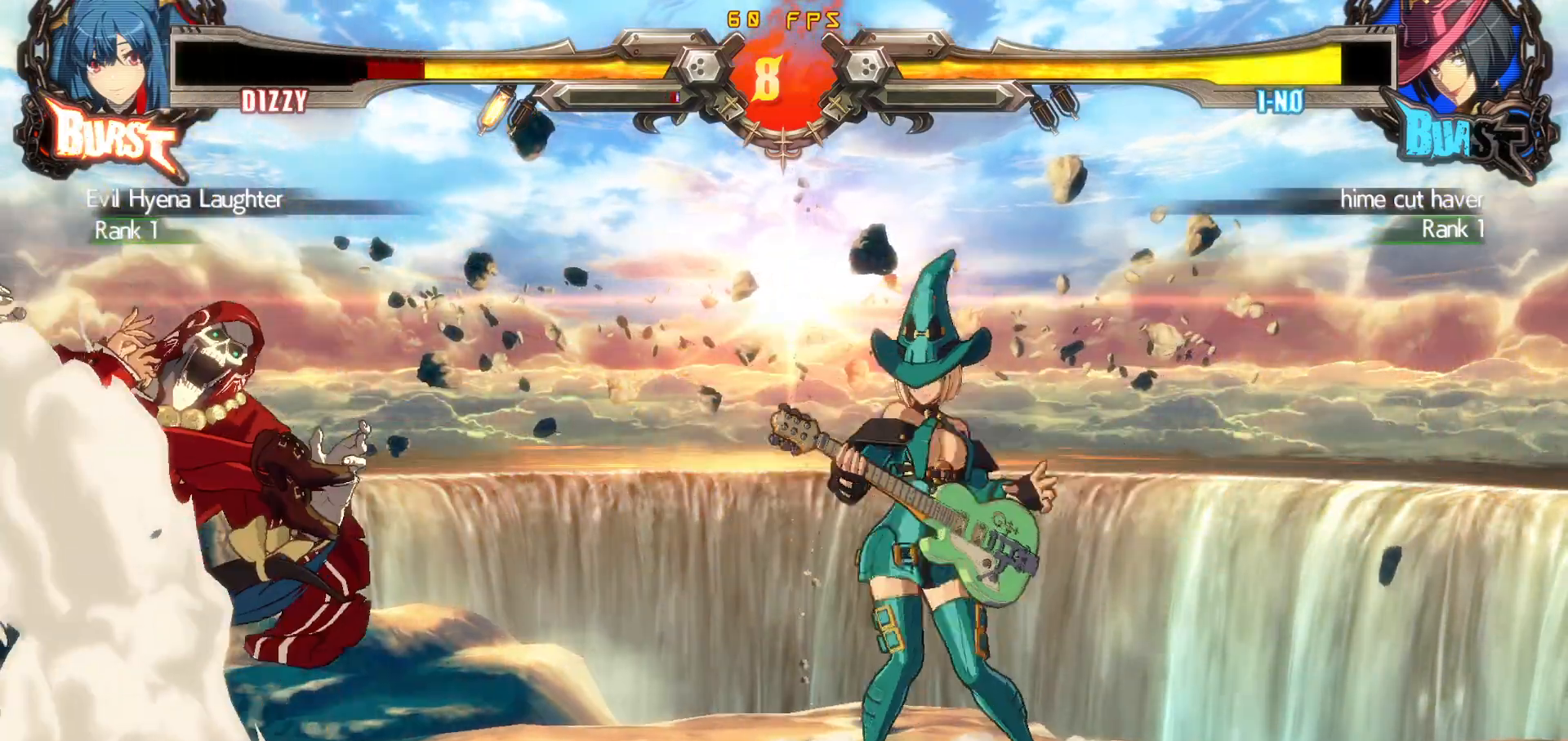
{"buttons": [], "events": []}
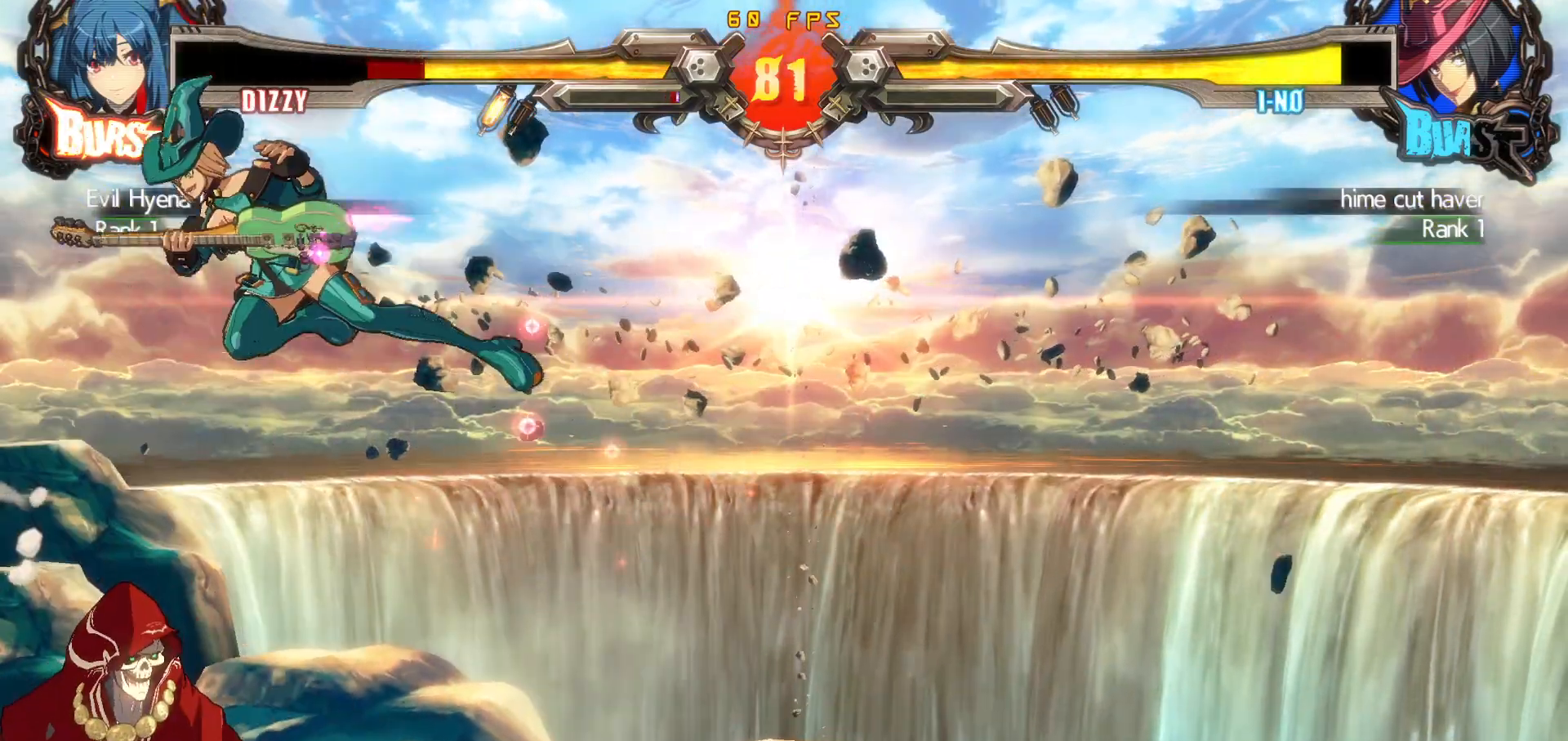
{"buttons": ["DPAD_LEFT"], "events": [[383, "DPAD_LEFT", "down"]]}
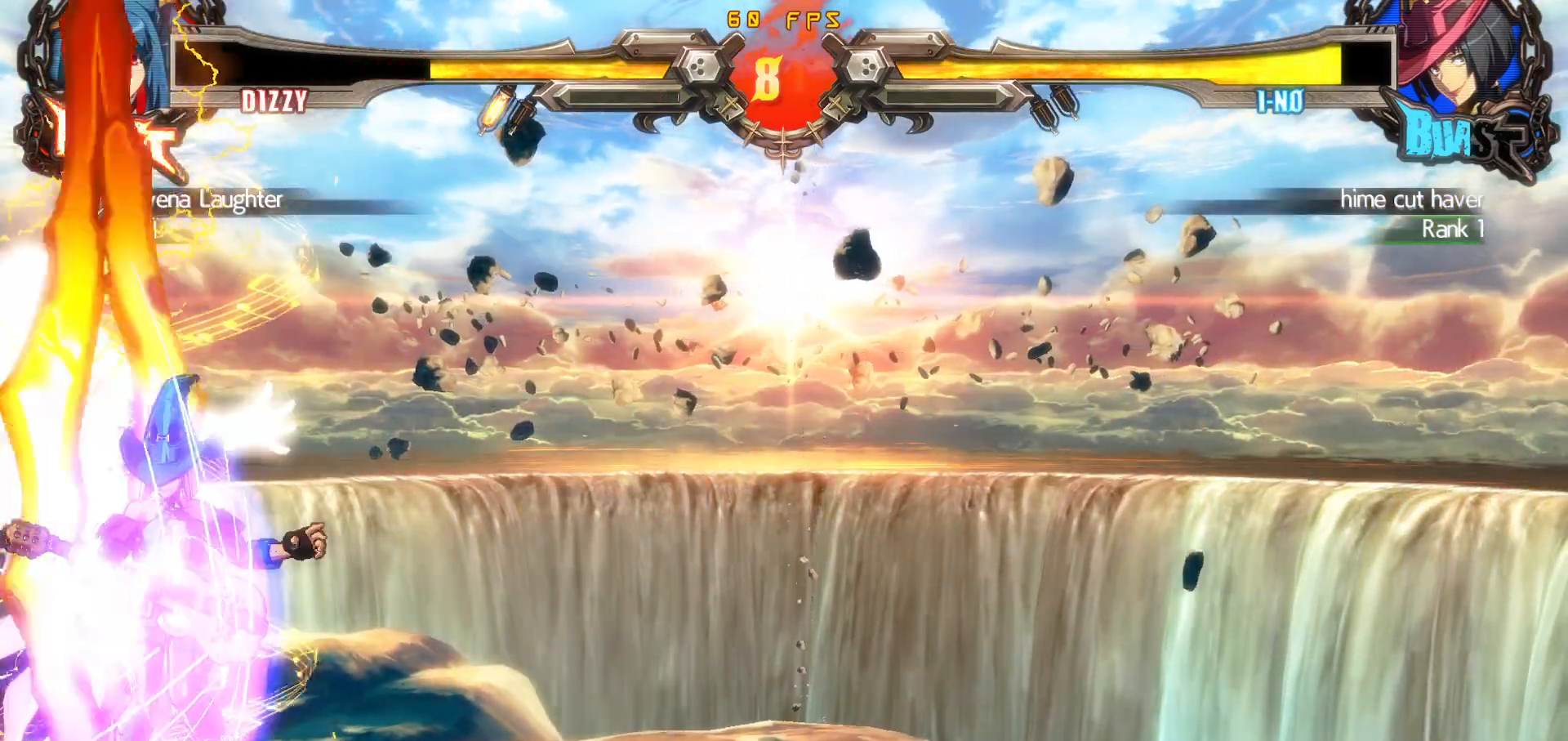
{"buttons": ["DPAD_LEFT"], "events": [[167, "CIRCLE", "down"], [250, "CIRCLE", "up"]]}
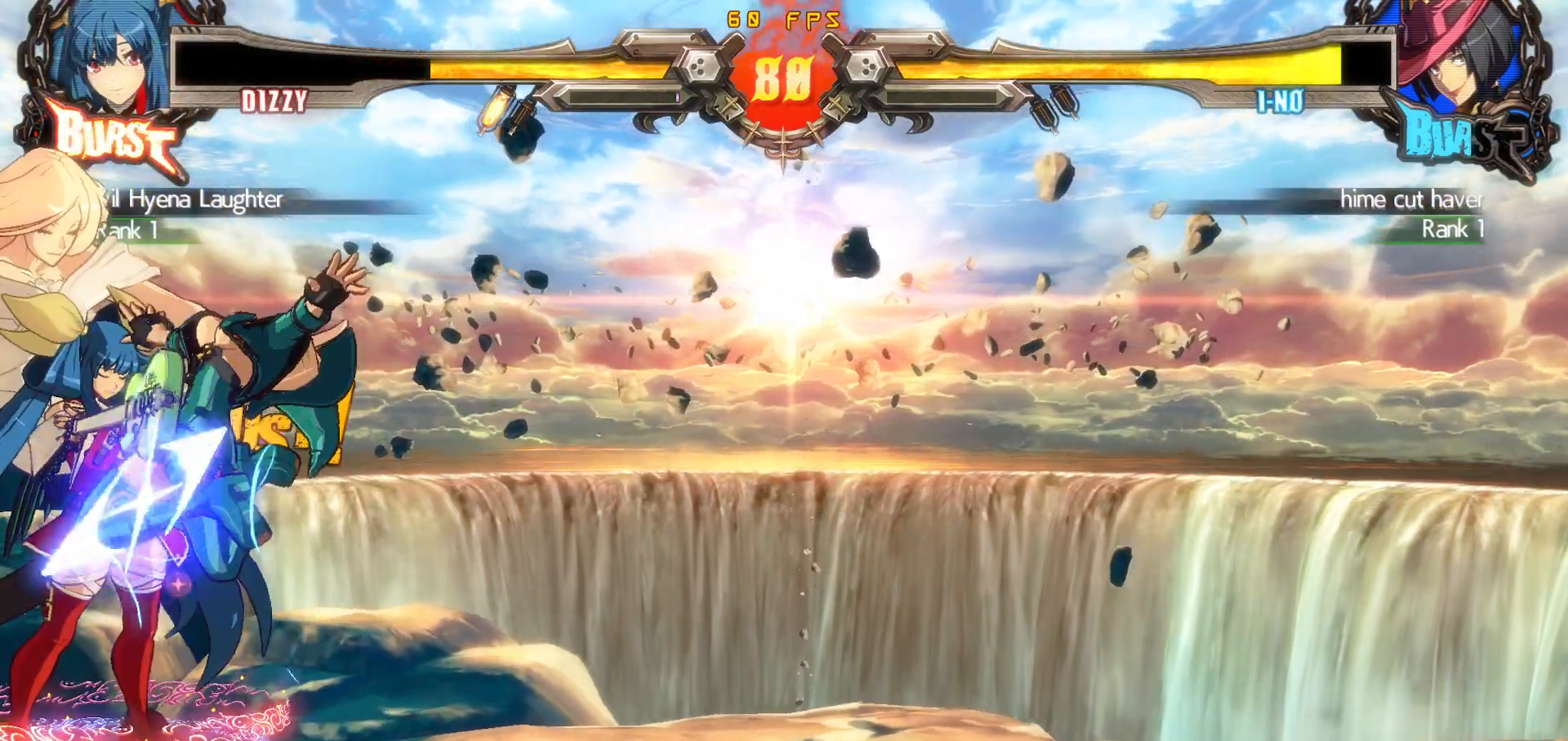
{"buttons": ["DPAD_DOWN", "DPAD_LEFT"], "events": [[83, "DPAD_DOWN", "down"]]}
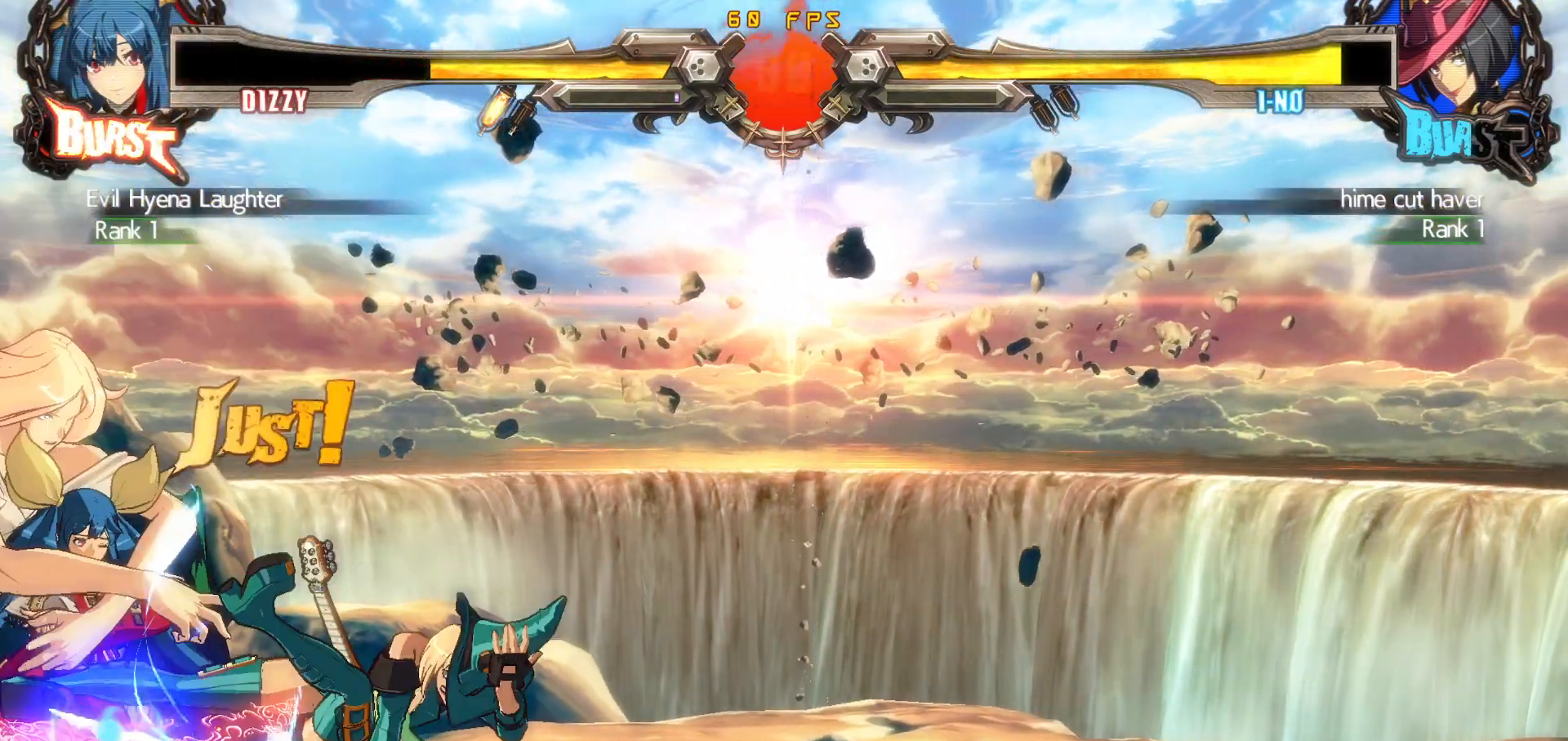
{"buttons": ["DPAD_DOWN"], "events": [[483, "DPAD_LEFT", "up"]]}
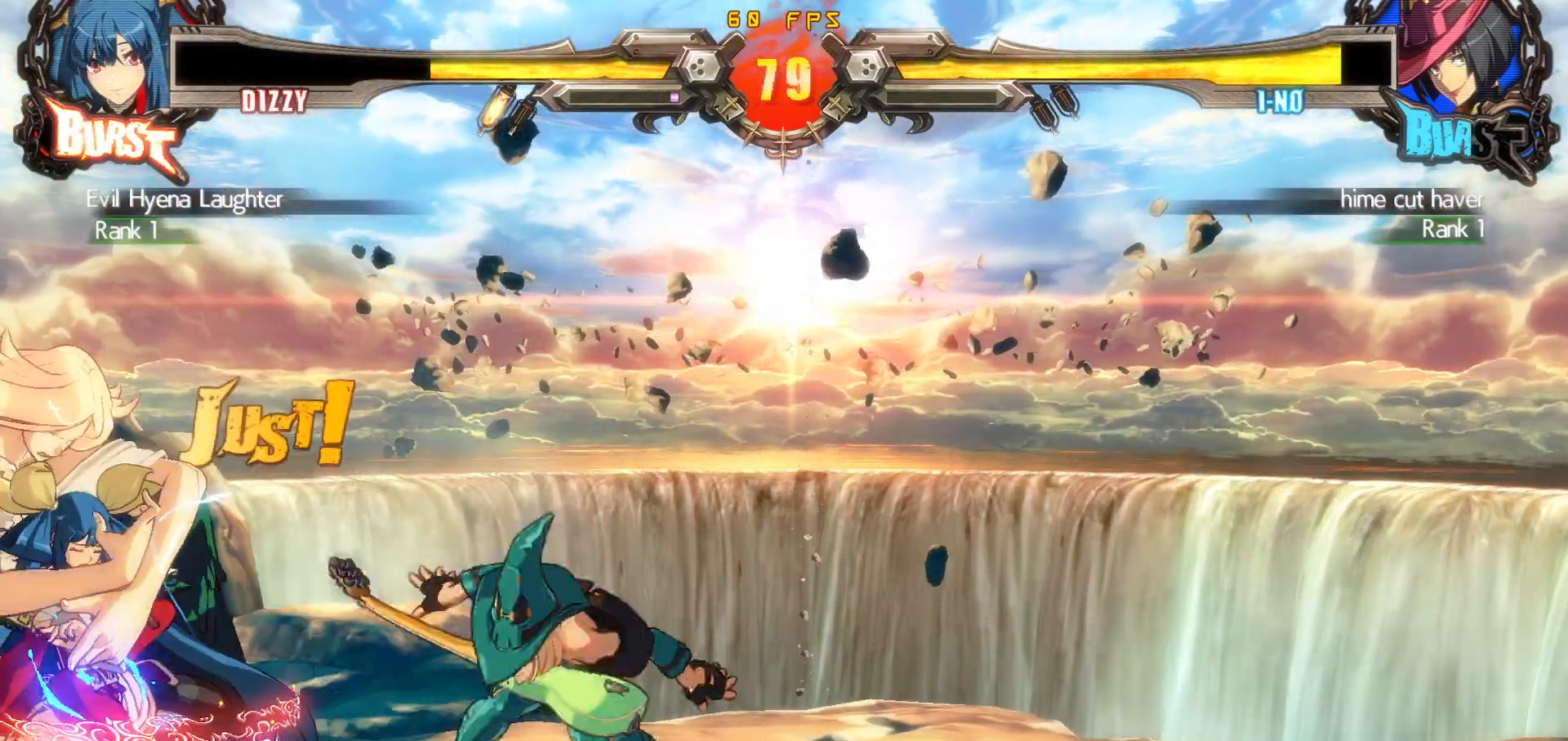
{"buttons": ["DPAD_DOWN", "DPAD_LEFT"], "events": [[67, "DPAD_LEFT", "down"]]}
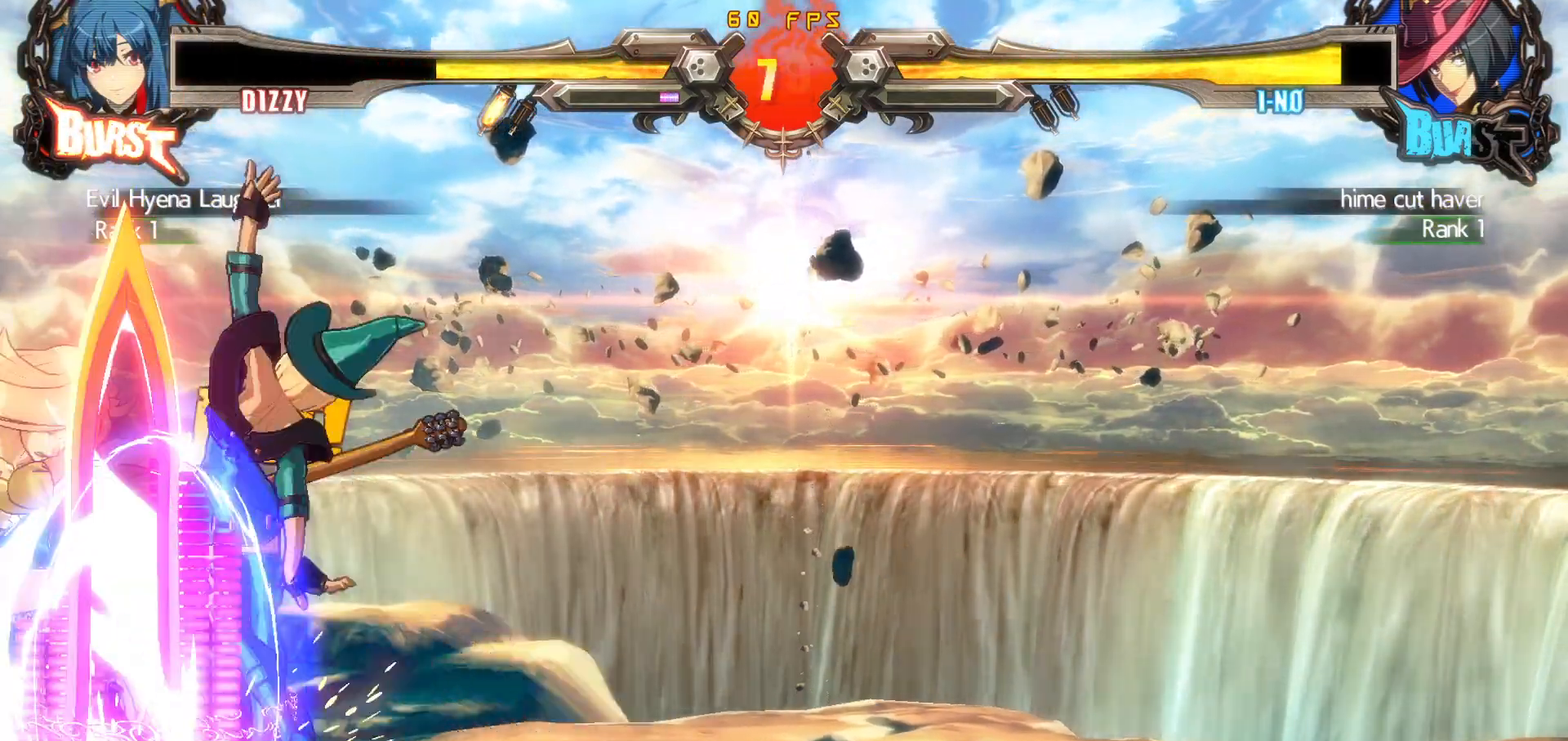
{"buttons": ["DPAD_LEFT"], "events": [[117, "DPAD_LEFT", "up"], [150, "DPAD_DOWN", "up"], [300, "DPAD_LEFT", "down"], [367, "DPAD_LEFT", "up"], [417, "DPAD_LEFT", "down"]]}